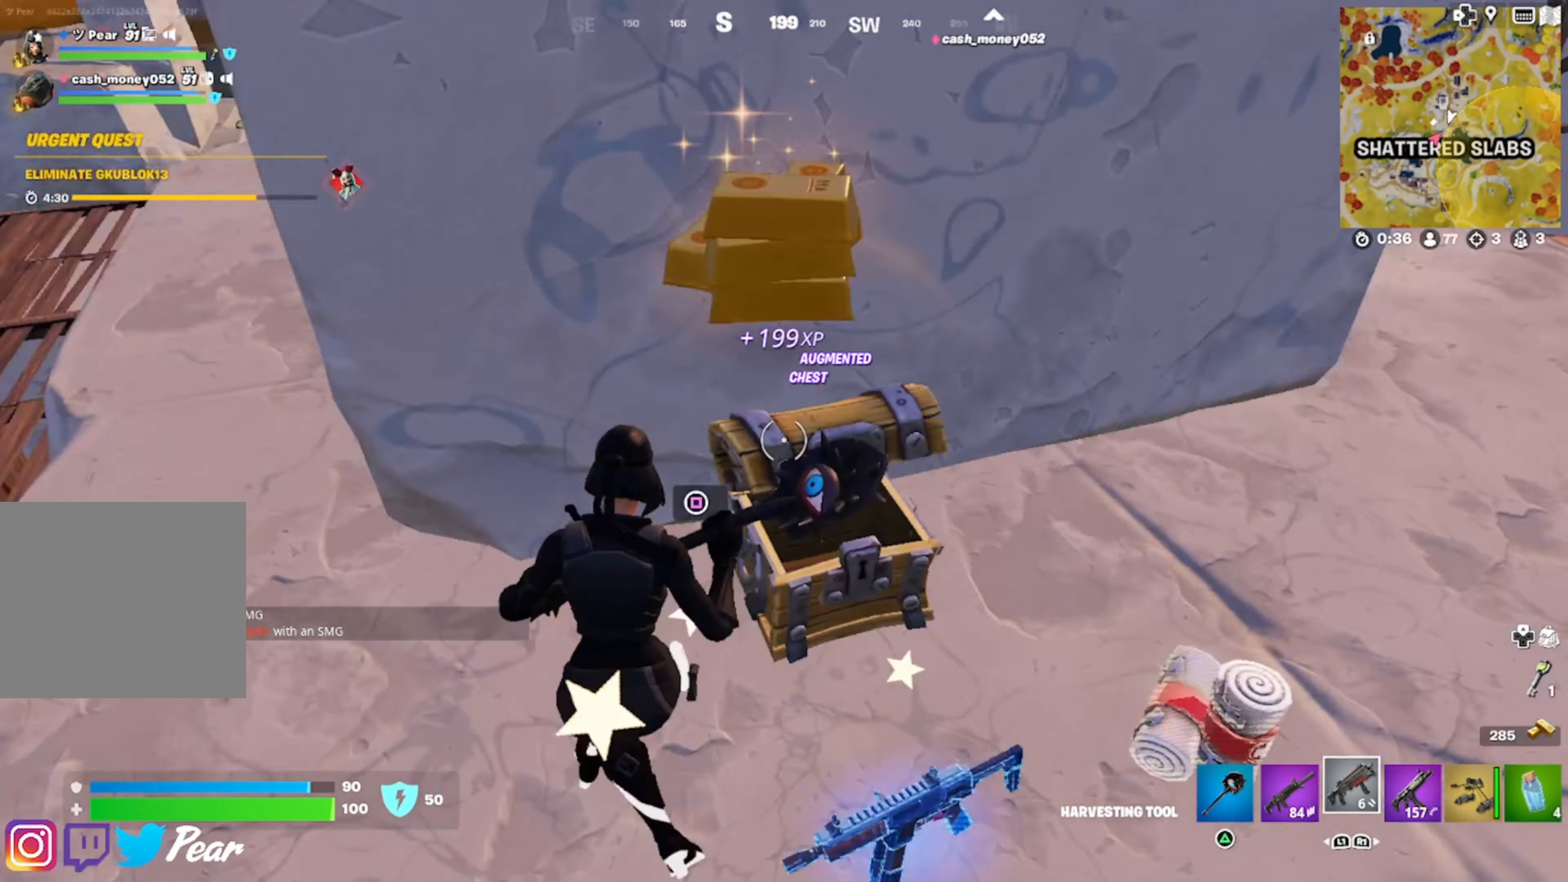
Gameplay with a controller (PlayStation layout); each line is a JSON object with the inputs held at the frame after it. "events" lists button and stick changes between this image and that frame as [ms after this image, input, new state], when the widget could be followed in between.
{"buttons": ["R1"], "left_stick": "down", "right_stick": "down", "events": [[67, "left_stick", "down-right"], [167, "left_stick", "up-right"], [200, "right_stick", "center"], [267, "left_stick", "left"], [317, "left_stick", "down-left"], [367, "right_stick", "down"], [400, "R1", "down"], [433, "left_stick", "down"]]}
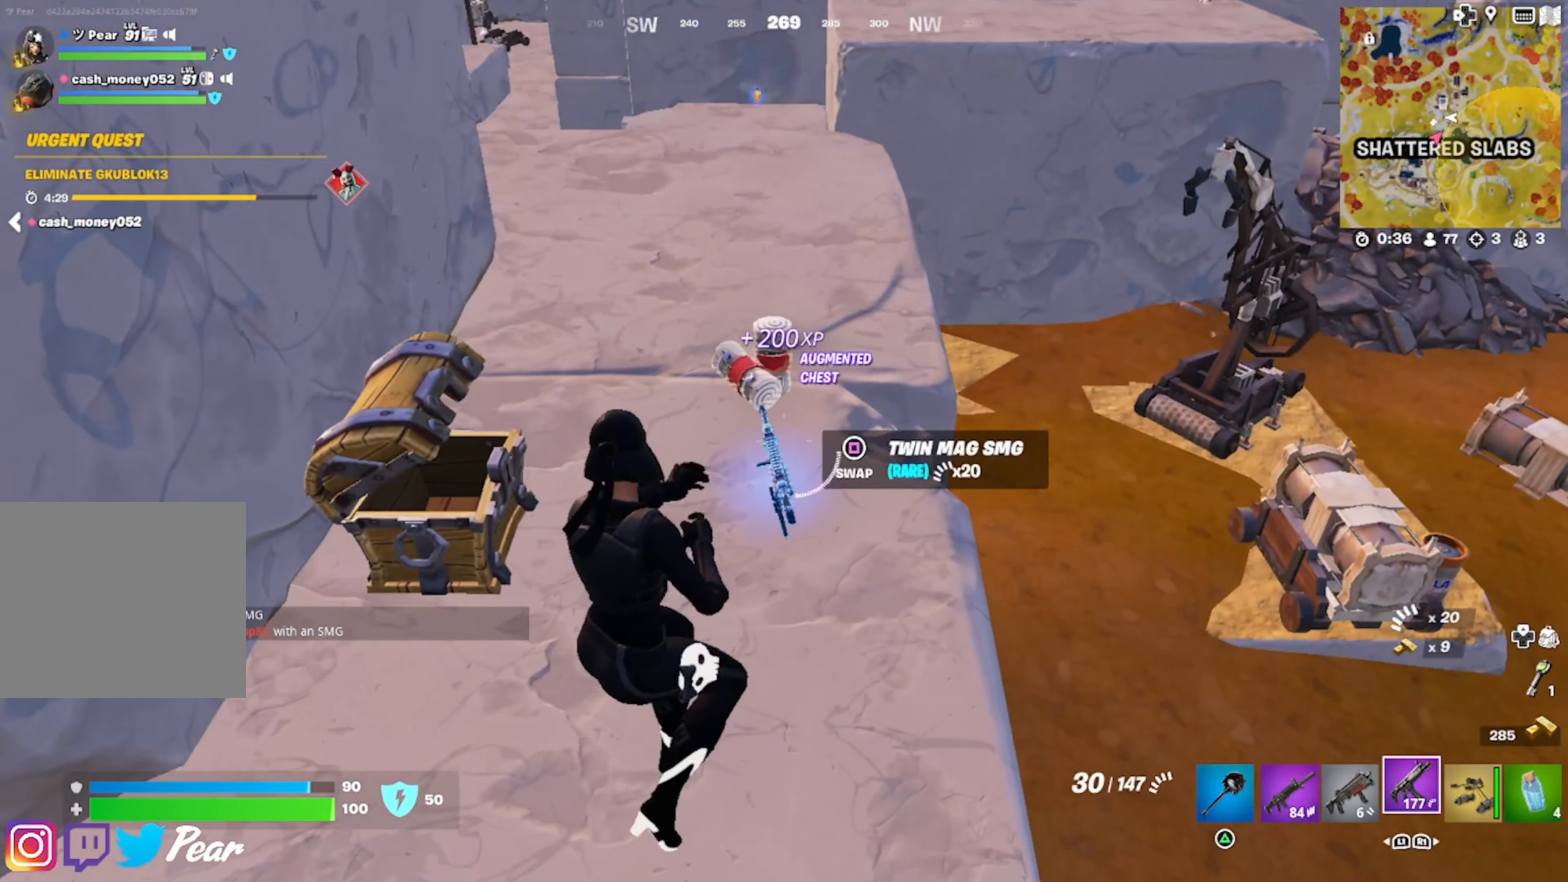
{"buttons": ["L1"], "left_stick": "up-left", "right_stick": "right", "events": [[33, "R1", "up"], [100, "left_stick", "left"], [167, "left_stick", "up-left"], [200, "right_stick", "right"], [367, "L1", "down"], [400, "right_stick", "up-right"], [500, "right_stick", "right"]]}
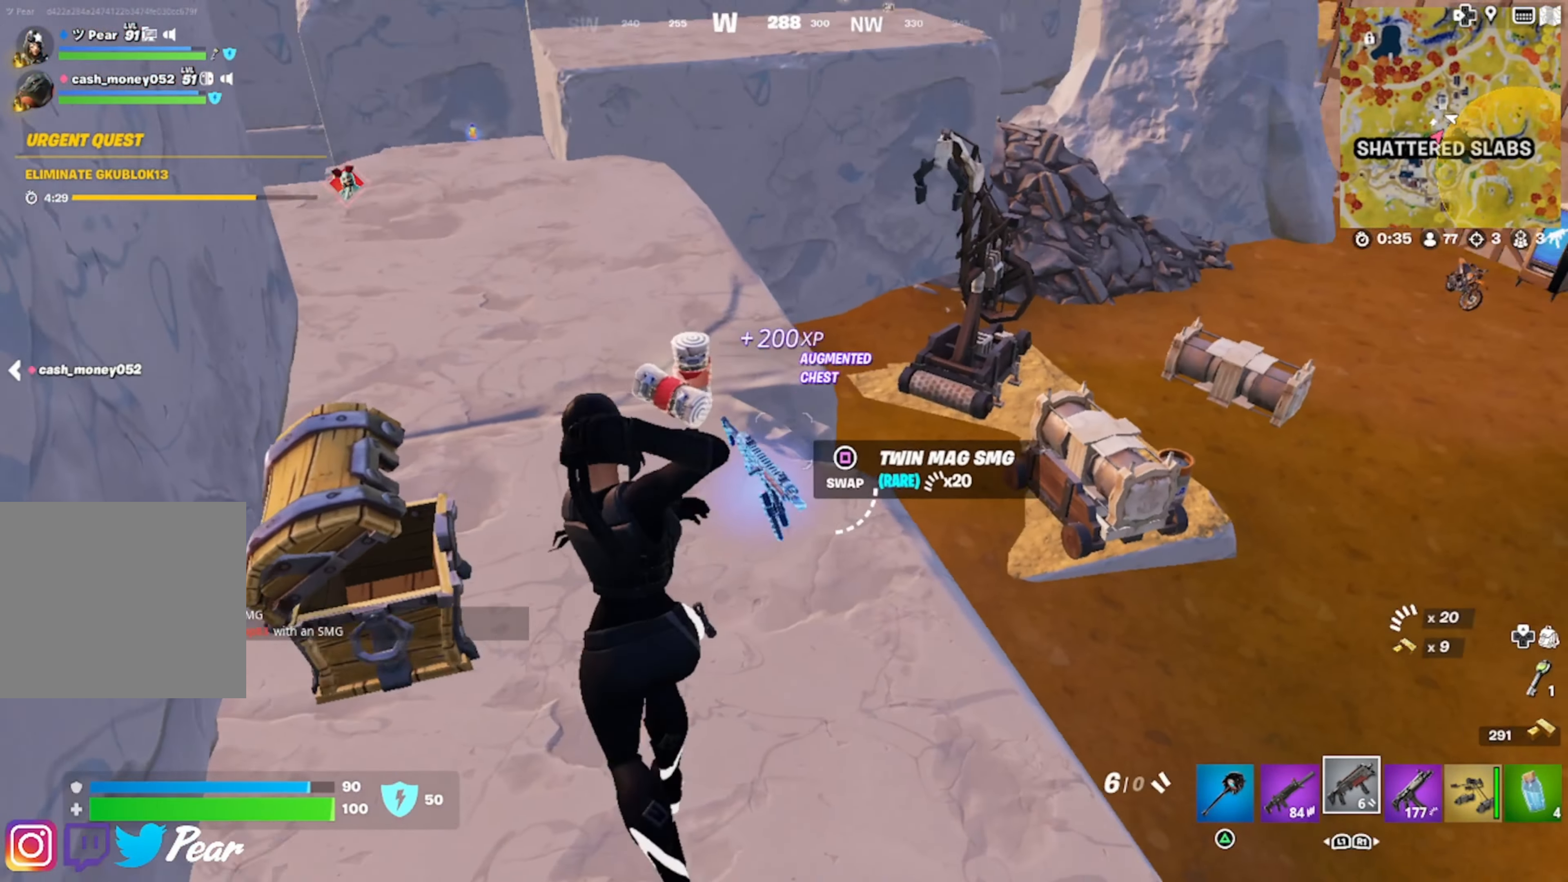
{"buttons": [], "left_stick": "up-left", "right_stick": "up-right", "events": [[17, "L1", "up"], [317, "right_stick", "center"], [450, "right_stick", "up-right"]]}
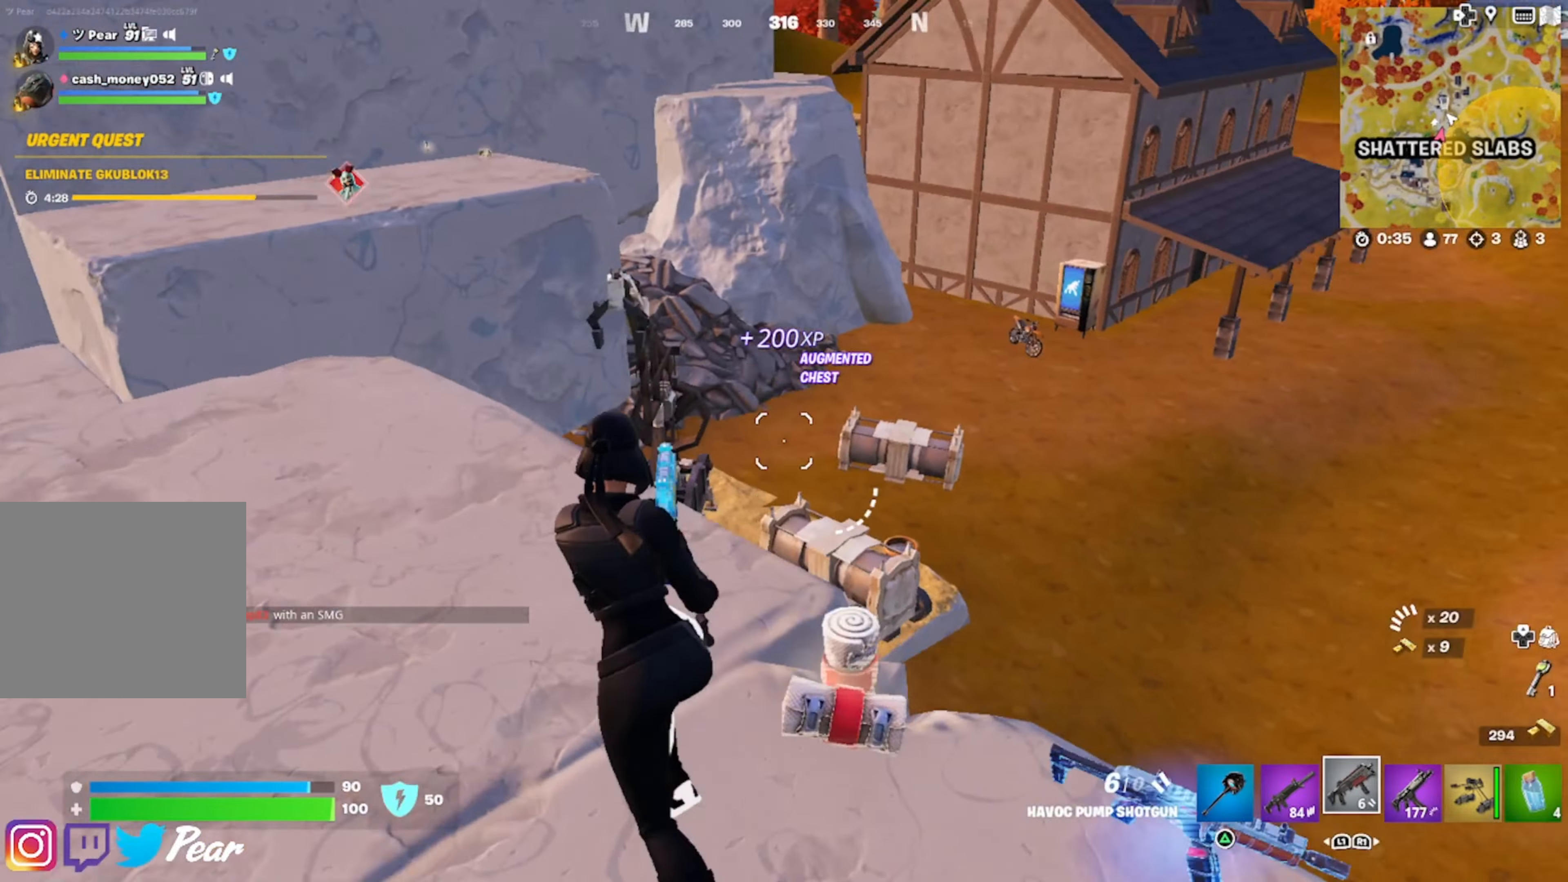
{"buttons": [], "left_stick": "up", "right_stick": "center", "events": [[84, "right_stick", "right"], [234, "left_stick", "up"], [317, "right_stick", "center"]]}
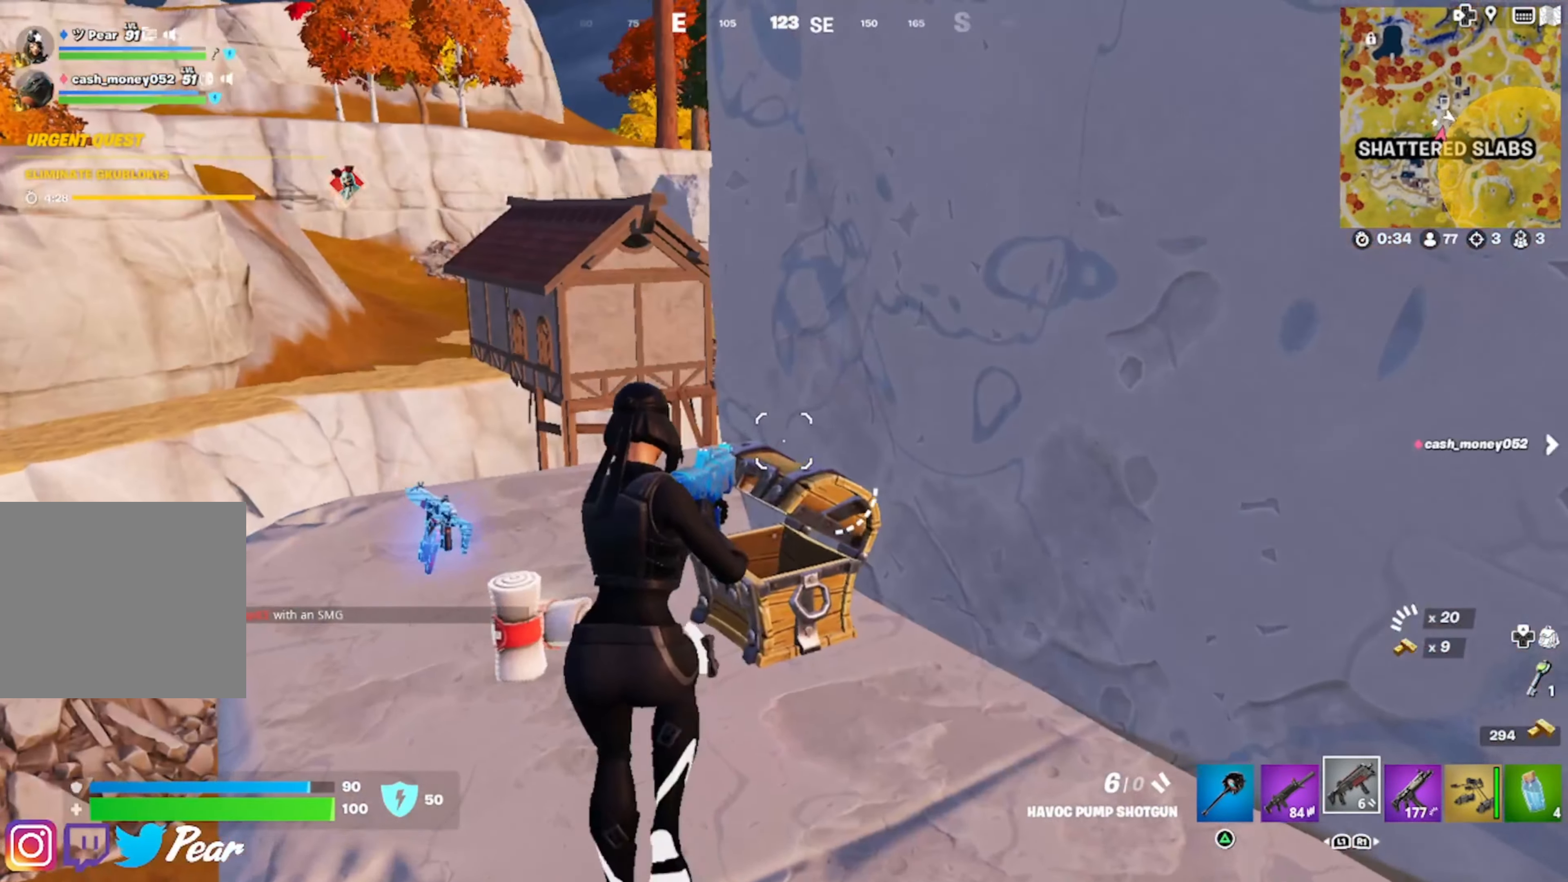
{"buttons": [], "left_stick": "up-left", "right_stick": "center", "events": [[117, "left_stick", "up-left"], [284, "R1", "down"], [367, "R1", "up"], [434, "TRIANGLE", "down"], [500, "TRIANGLE", "up"]]}
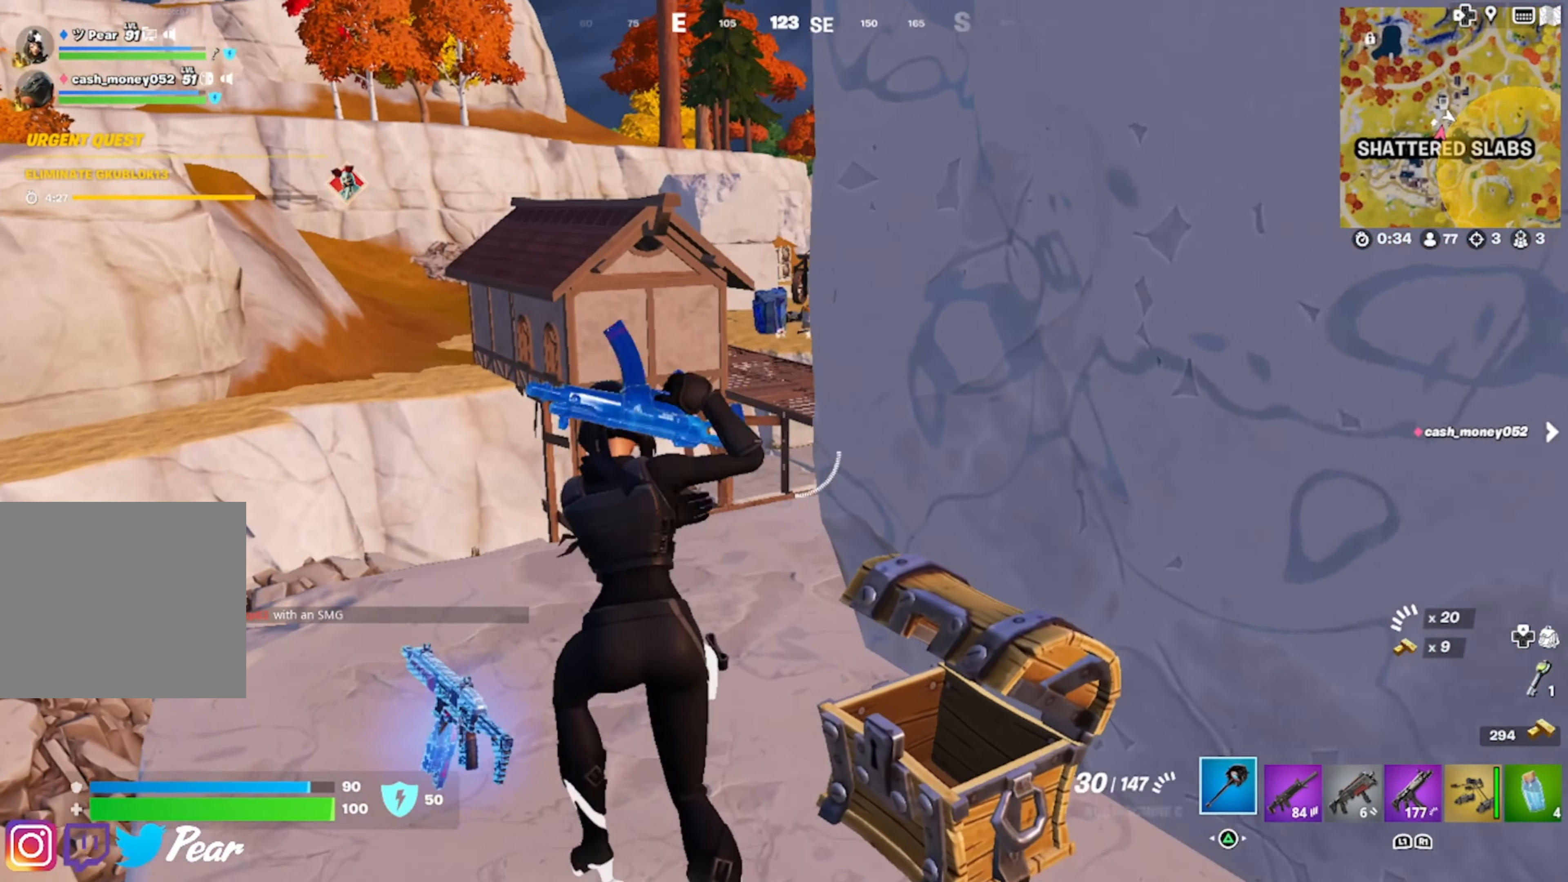
{"buttons": [], "left_stick": "up-left", "right_stick": "center", "events": [[134, "right_stick", "down-left"], [317, "right_stick", "center"]]}
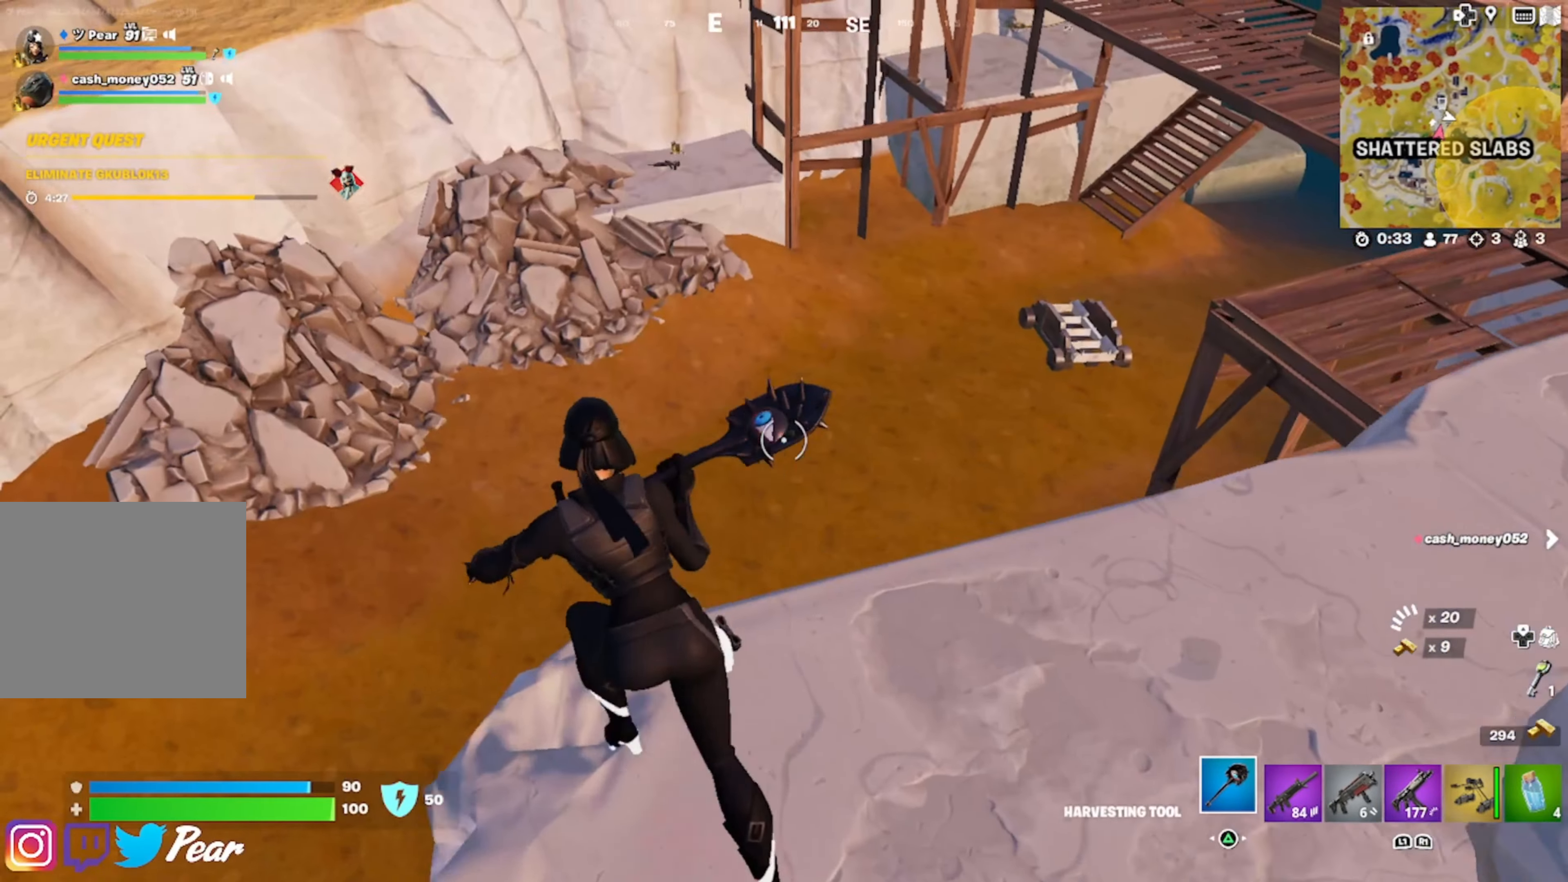
{"buttons": [], "left_stick": "right", "right_stick": "center", "events": [[67, "right_stick", "down-right"], [84, "left_stick", "up-right"], [267, "left_stick", "right"], [334, "right_stick", "center"]]}
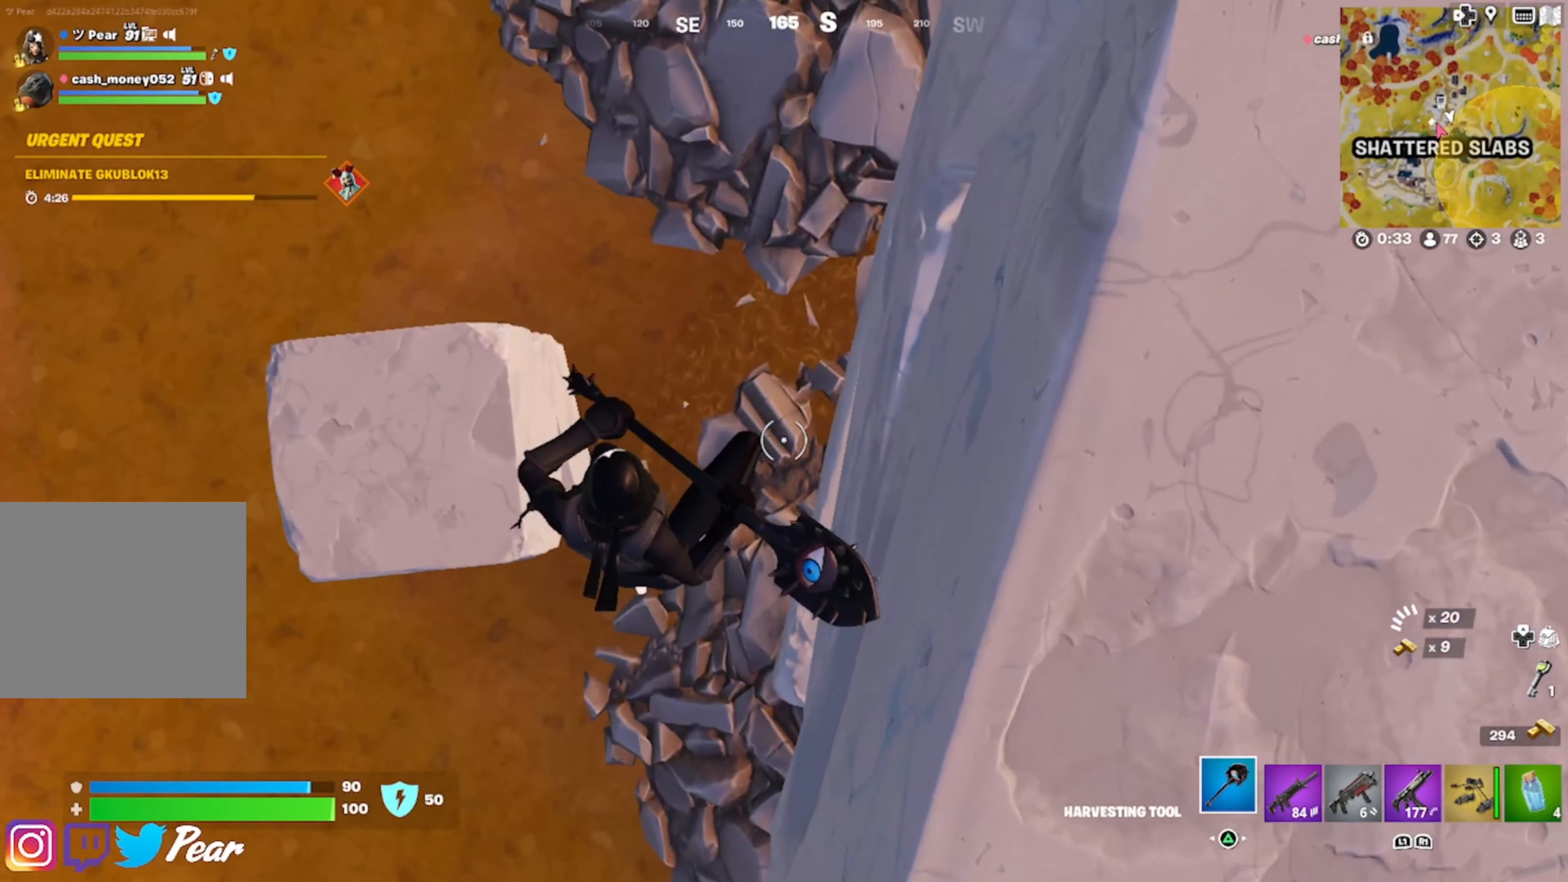
{"buttons": [], "left_stick": "up", "right_stick": "up", "events": [[217, "left_stick", "up-right"], [217, "right_stick", "up-right"], [350, "right_stick", "center"], [417, "left_stick", "up"], [417, "right_stick", "up"]]}
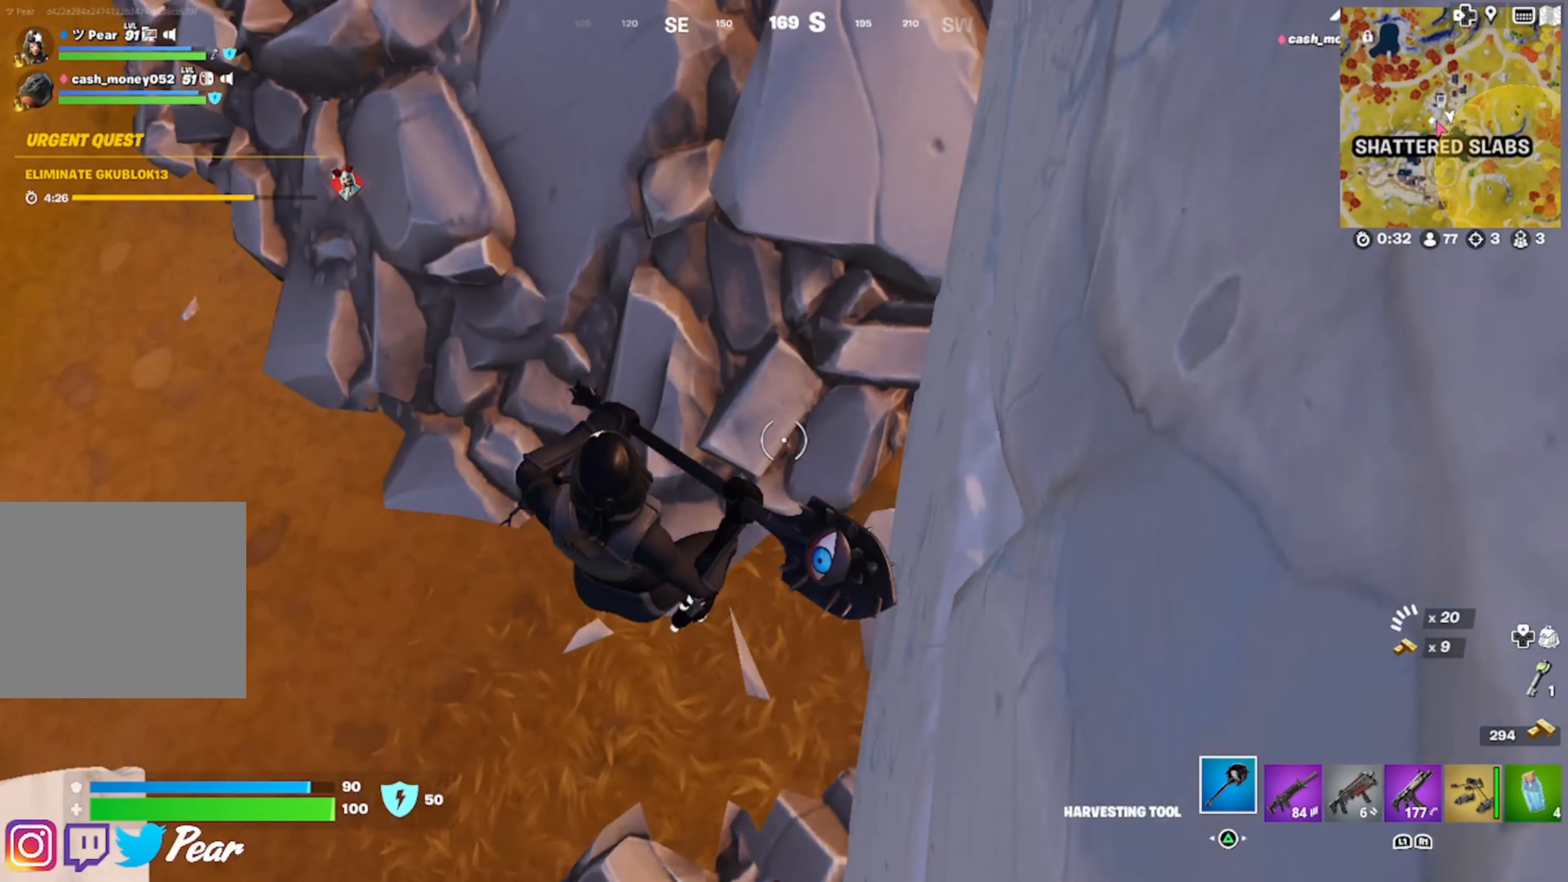
{"buttons": [], "left_stick": "up-left", "right_stick": "center", "events": [[134, "CROSS", "down"], [134, "left_stick", "up-left"], [250, "CROSS", "up"], [300, "right_stick", "center"]]}
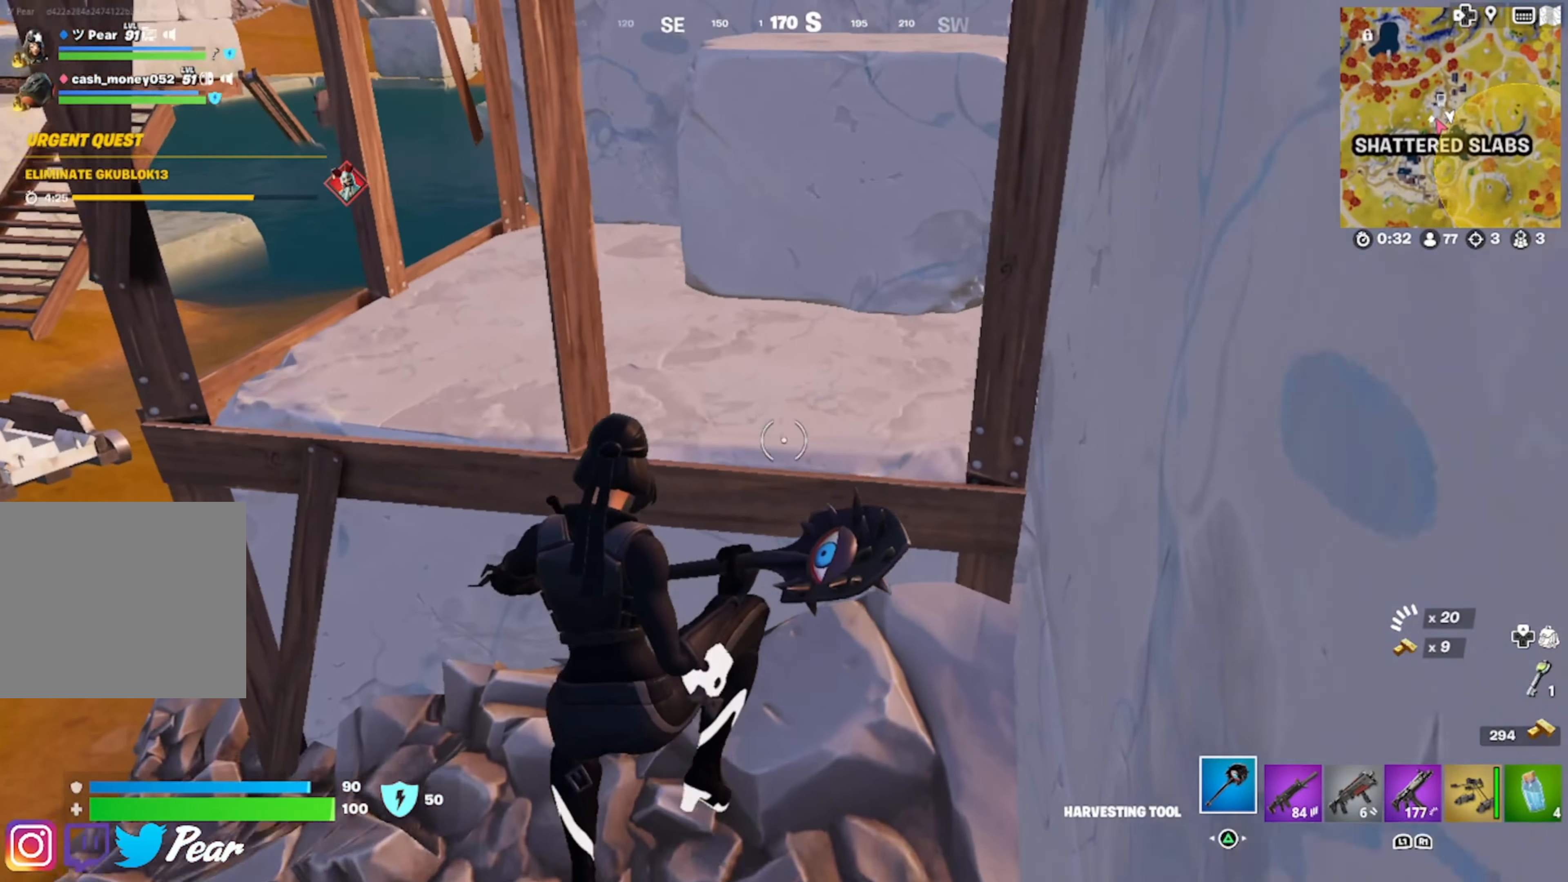
{"buttons": ["CROSS"], "left_stick": "right", "right_stick": "center", "events": [[284, "left_stick", "up-right"], [367, "left_stick", "right"], [450, "CROSS", "down"]]}
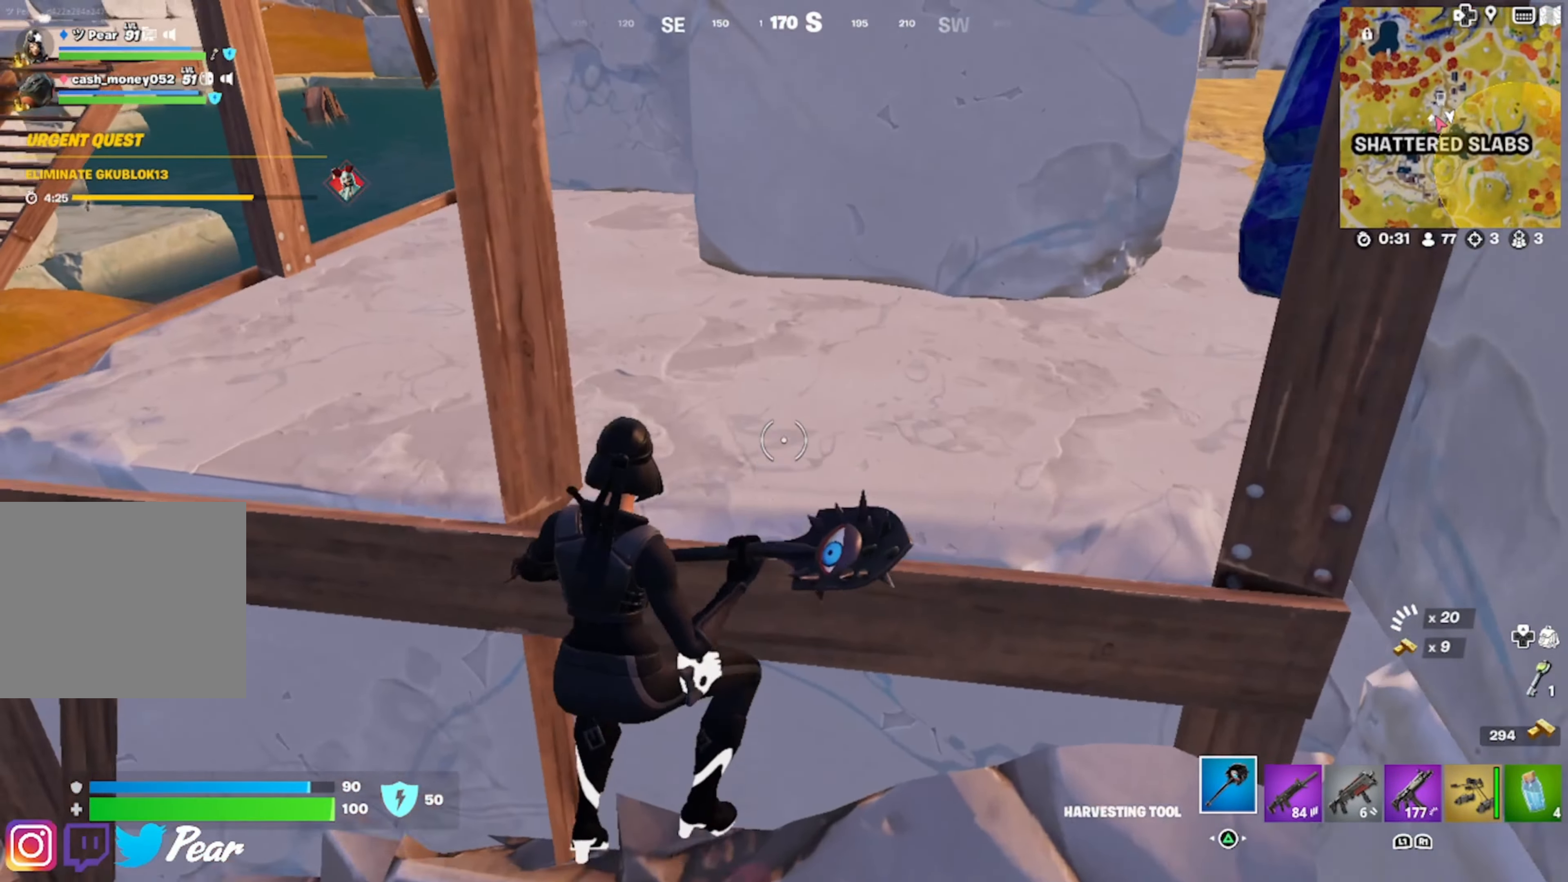
{"buttons": [], "left_stick": "up", "right_stick": "up-right", "events": [[67, "CROSS", "up"], [117, "CROSS", "down"], [117, "left_stick", "up"], [217, "CROSS", "up"], [367, "right_stick", "up-right"]]}
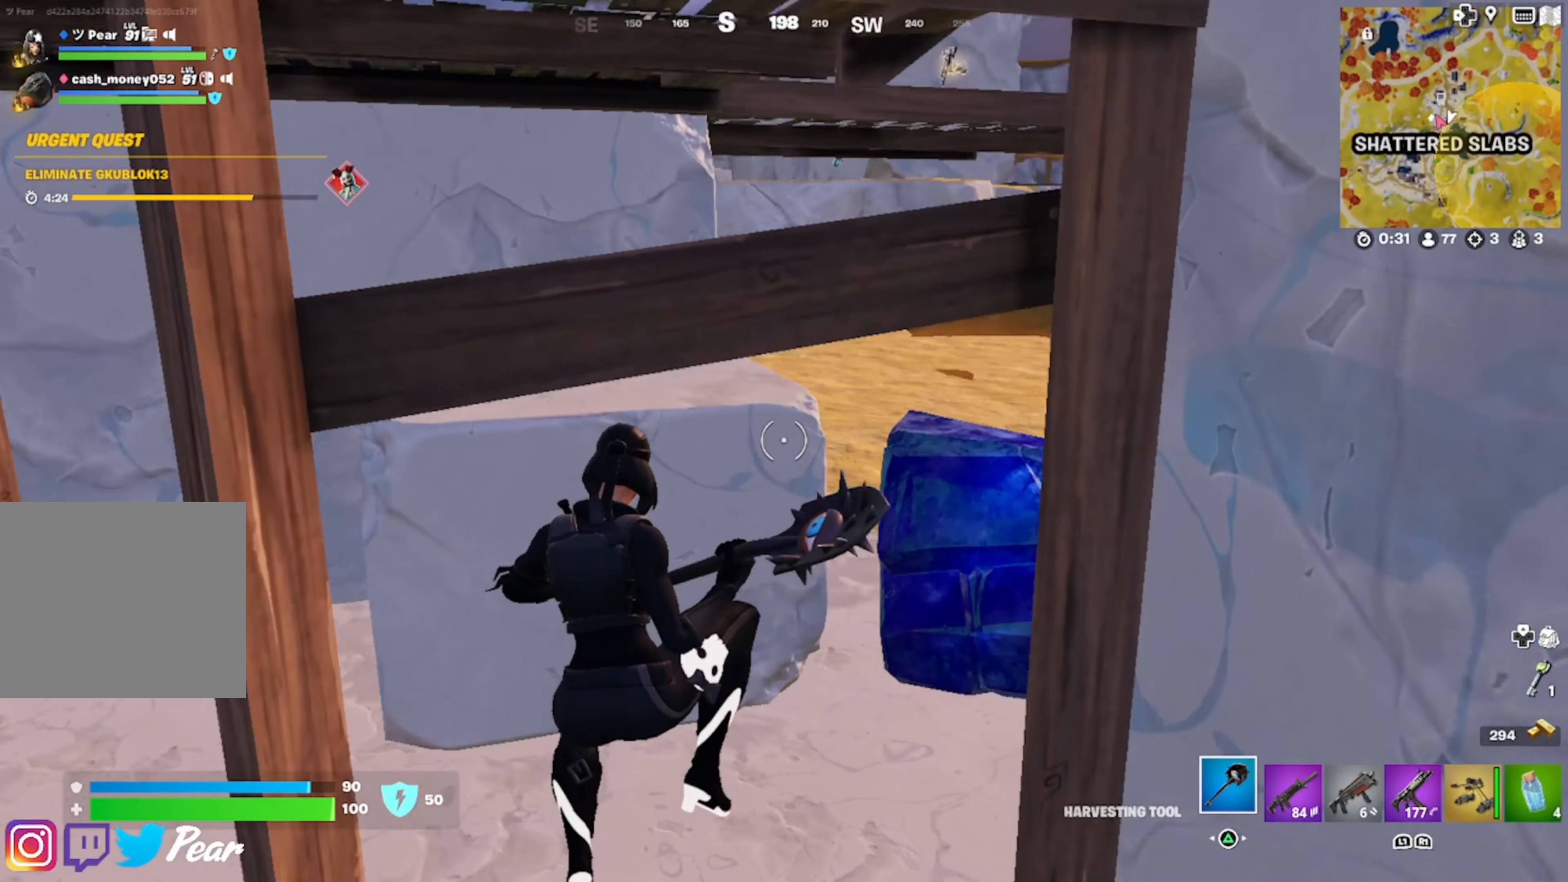
{"buttons": ["R2"], "left_stick": "up", "right_stick": "right", "events": [[84, "right_stick", "center"], [150, "right_stick", "right"], [417, "R2", "down"]]}
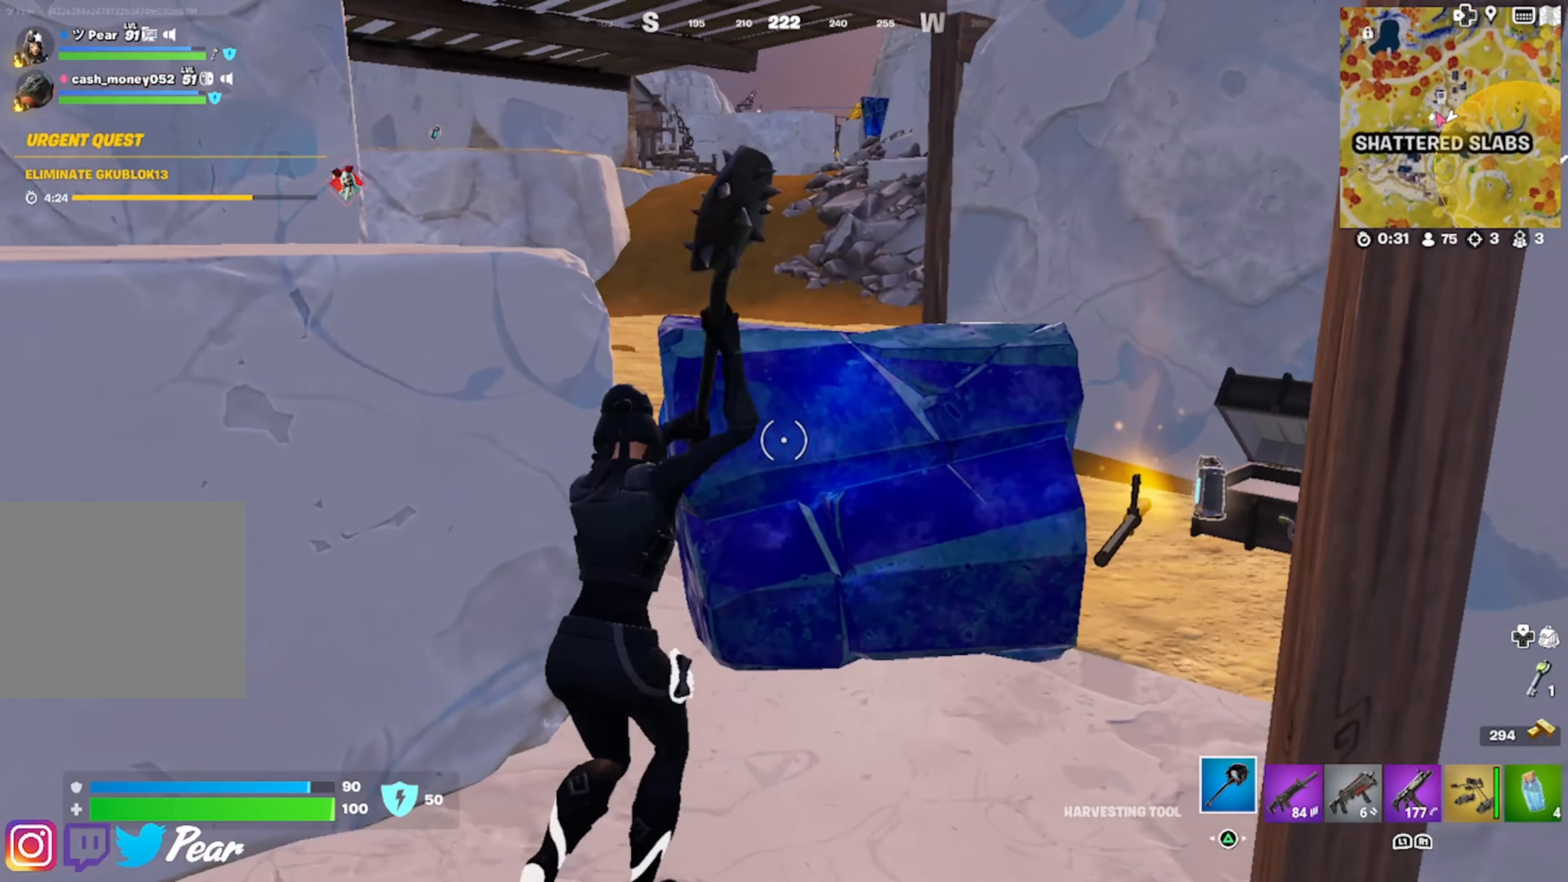
{"buttons": ["R2"], "left_stick": "up-right", "right_stick": "up-left", "events": [[34, "right_stick", "center"], [184, "R3", "down"], [184, "left_stick", "up-right"], [250, "right_stick", "up"], [300, "R3", "up"], [317, "right_stick", "center"], [400, "right_stick", "left"], [466, "right_stick", "up-left"]]}
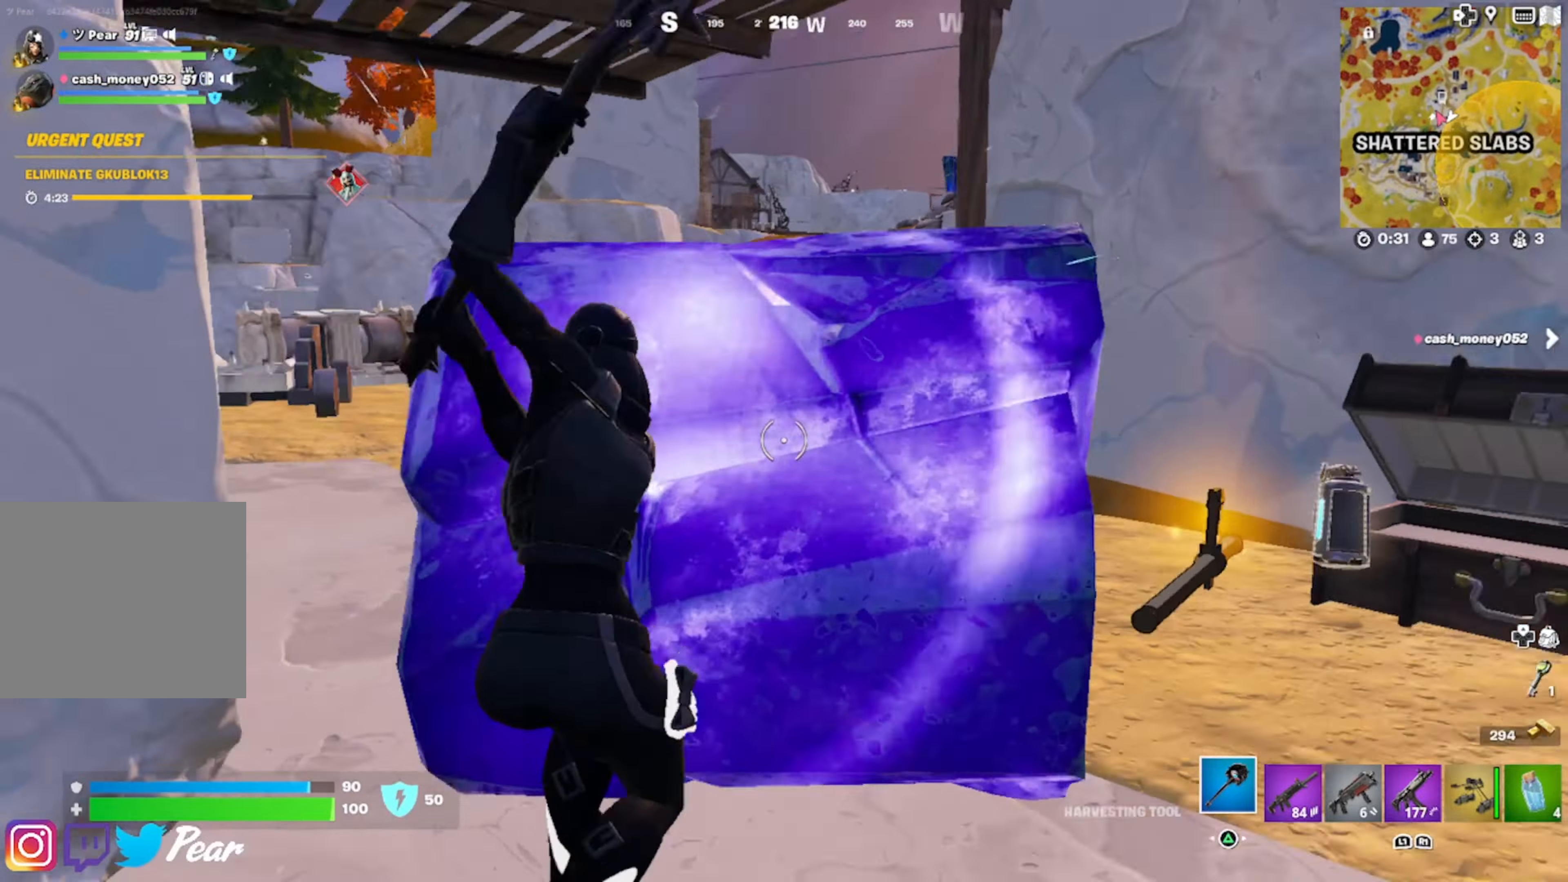
{"buttons": ["R2", "R3"], "left_stick": "center", "right_stick": "center", "events": [[66, "right_stick", "left"], [133, "left_stick", "right"], [366, "left_stick", "center"], [433, "R3", "down"], [433, "right_stick", "center"]]}
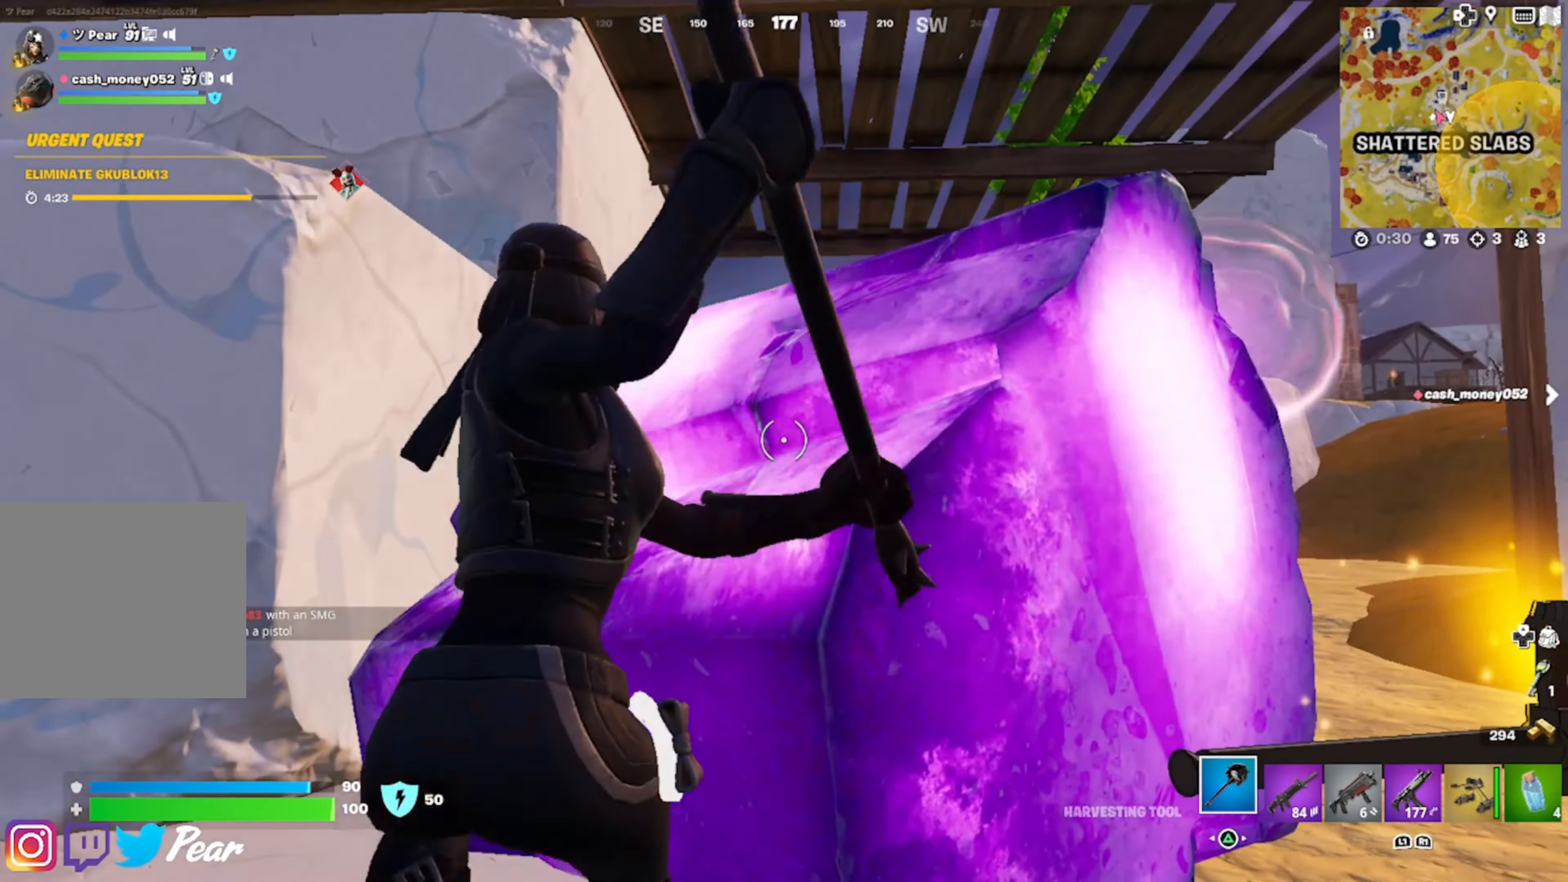
{"buttons": [], "left_stick": "left", "right_stick": "down-left", "events": [[66, "R3", "up"], [116, "right_stick", "right"], [283, "right_stick", "center"], [300, "R2", "up"], [366, "left_stick", "left"], [450, "right_stick", "down-left"]]}
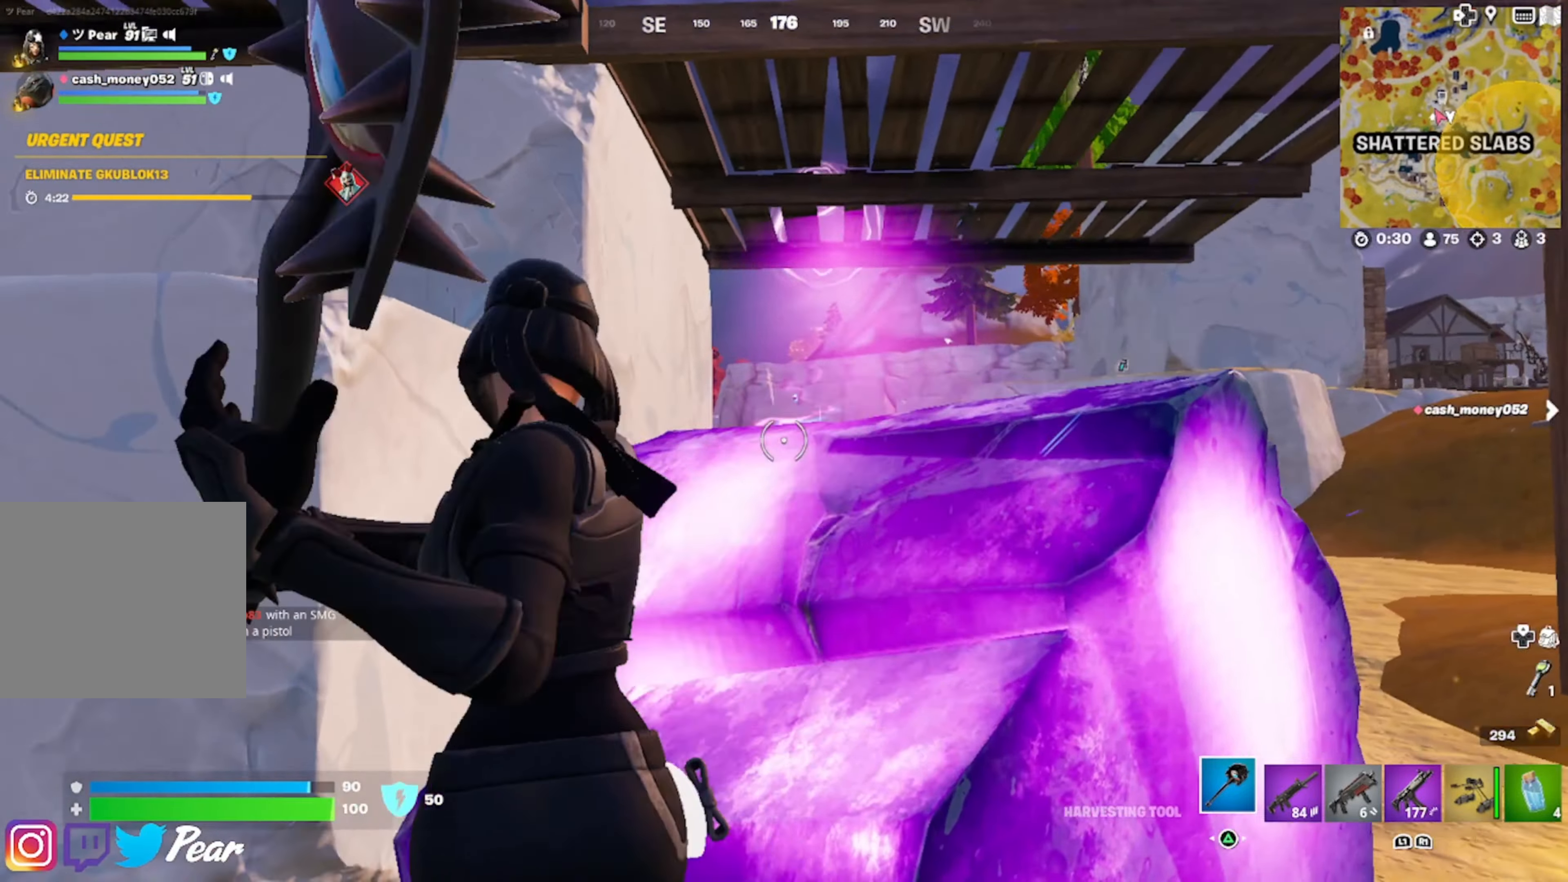
{"buttons": [], "left_stick": "up", "right_stick": "center", "events": [[83, "left_stick", "up-left"], [183, "right_stick", "center"], [383, "right_stick", "down-left"], [466, "left_stick", "up"], [500, "right_stick", "center"]]}
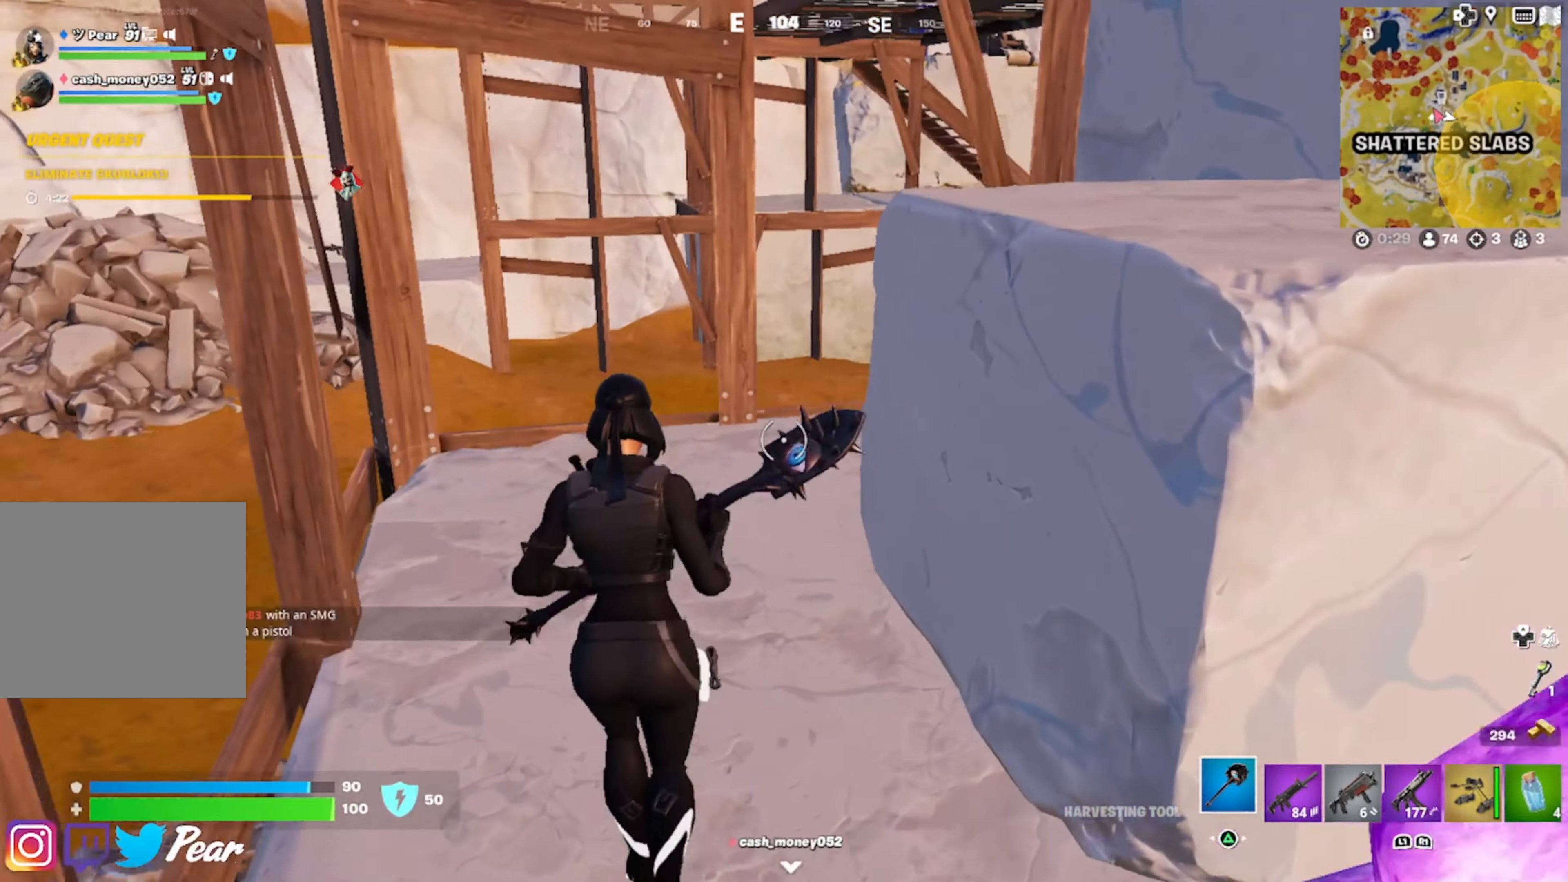
{"buttons": ["TRIANGLE"], "left_stick": "up", "right_stick": "center", "events": [[366, "TRIANGLE", "down"], [433, "TRIANGLE", "up"], [500, "TRIANGLE", "down"]]}
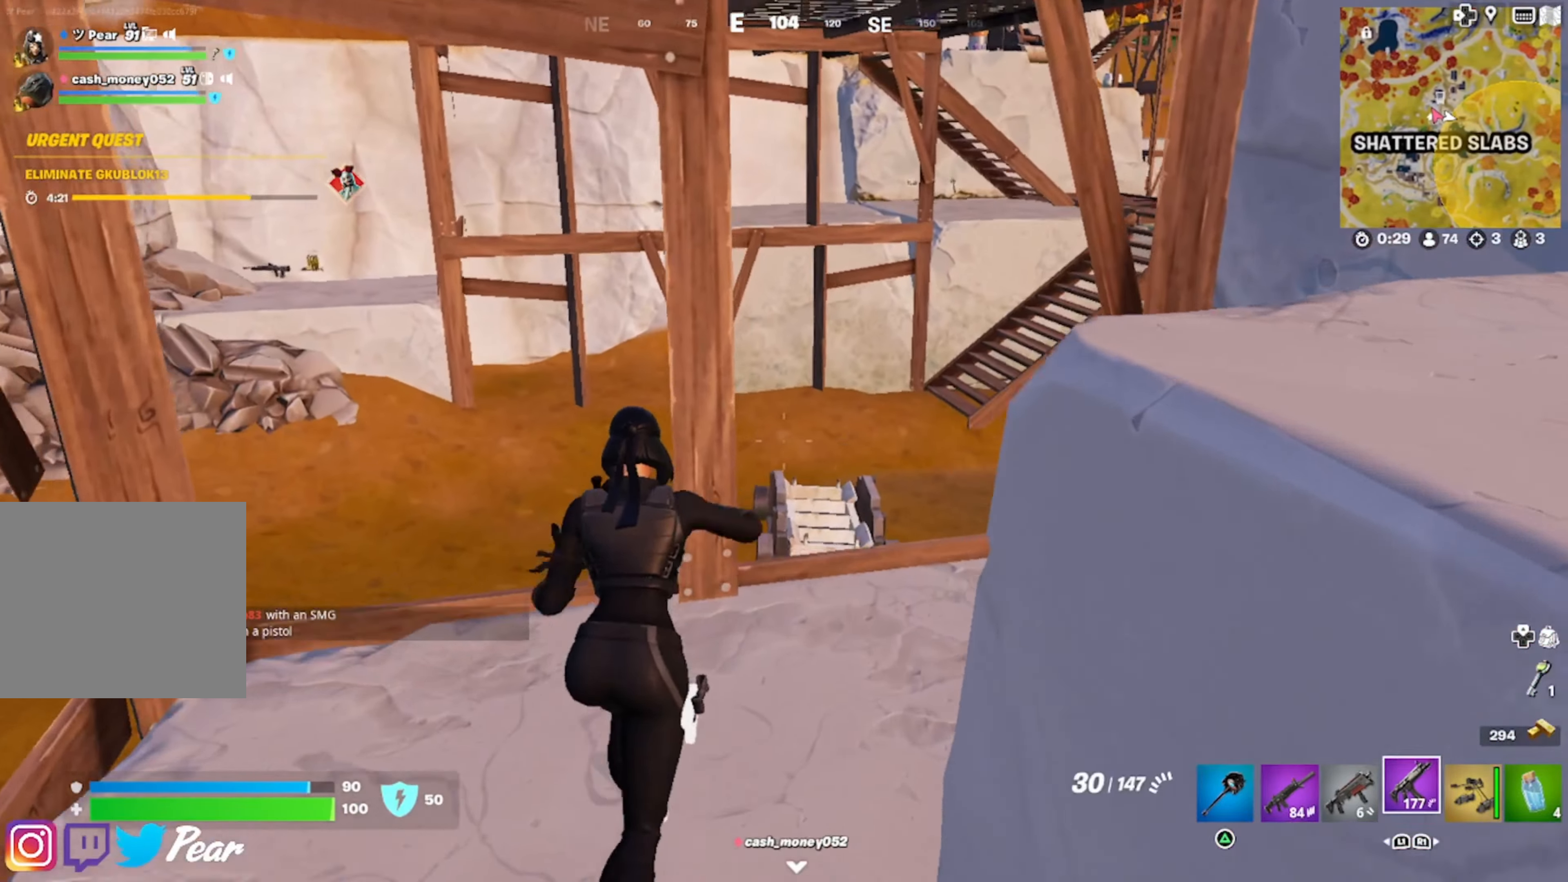
{"buttons": [], "left_stick": "up", "right_stick": "right", "events": [[16, "left_stick", "up-right"], [50, "TRIANGLE", "up"], [233, "right_stick", "right"], [266, "left_stick", "up"]]}
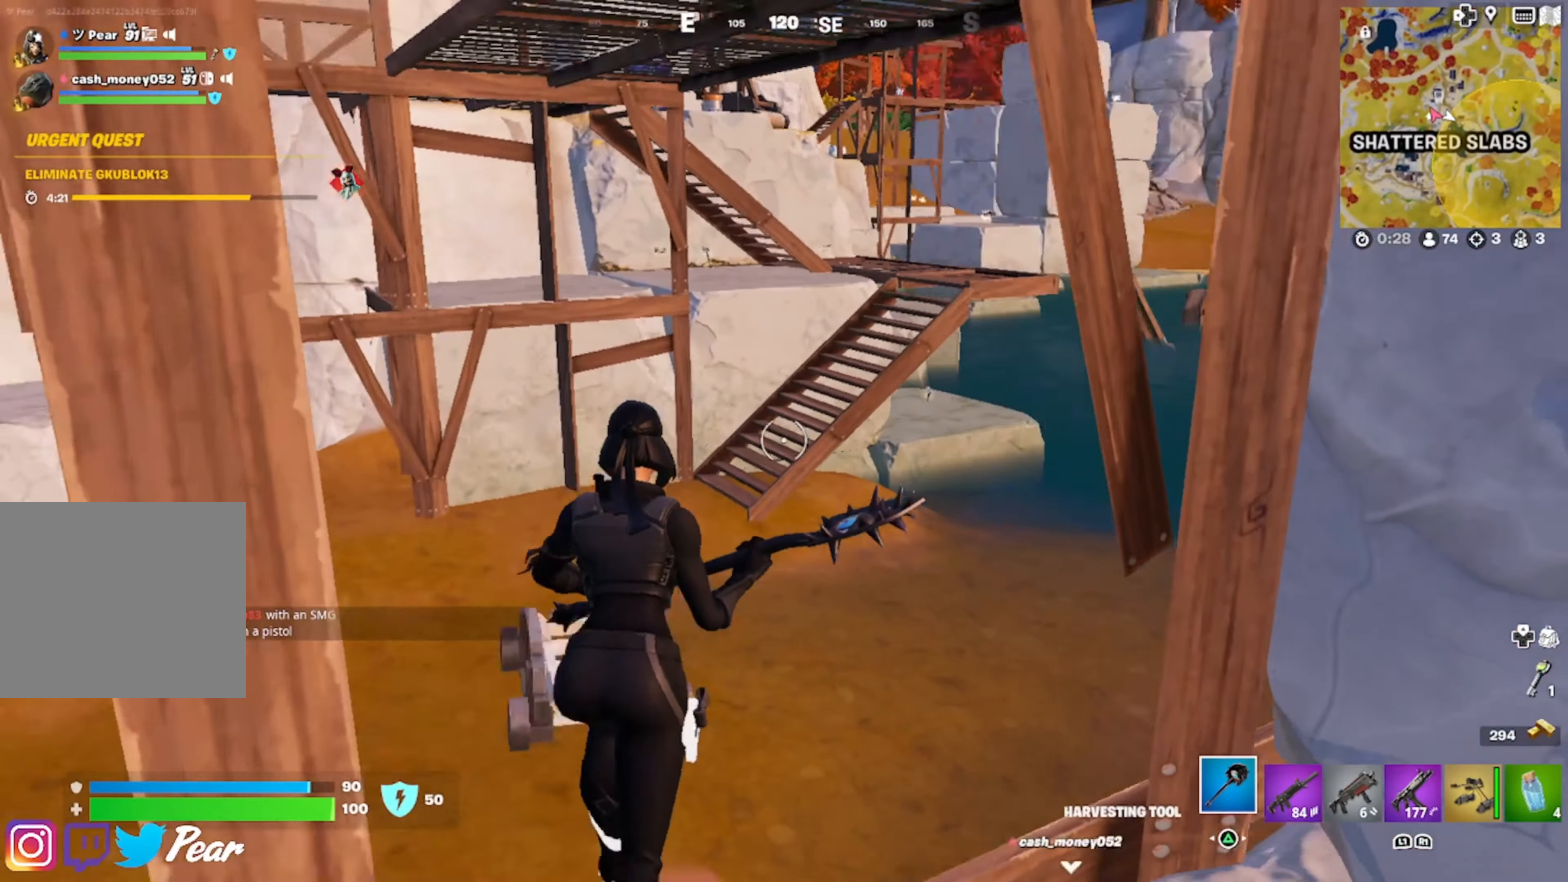
{"buttons": [], "left_stick": "up", "right_stick": "up-right", "events": [[100, "right_stick", "center"], [333, "right_stick", "up-right"]]}
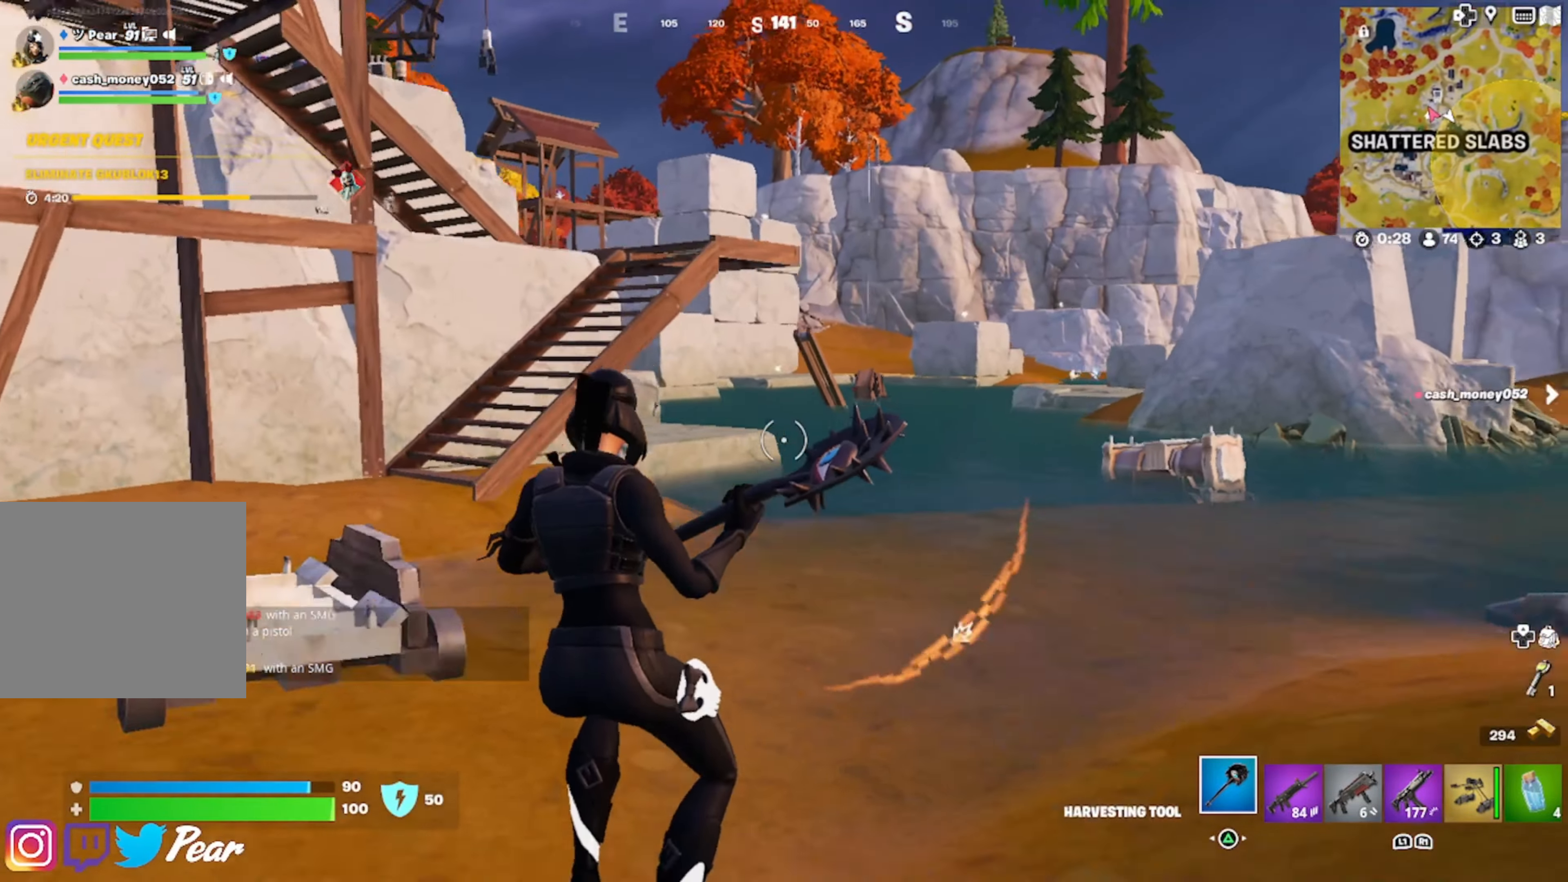
{"buttons": [], "left_stick": "up-left", "right_stick": "right", "events": [[50, "right_stick", "center"], [150, "CROSS", "down"], [250, "CROSS", "up"], [383, "right_stick", "right"], [433, "left_stick", "up-left"]]}
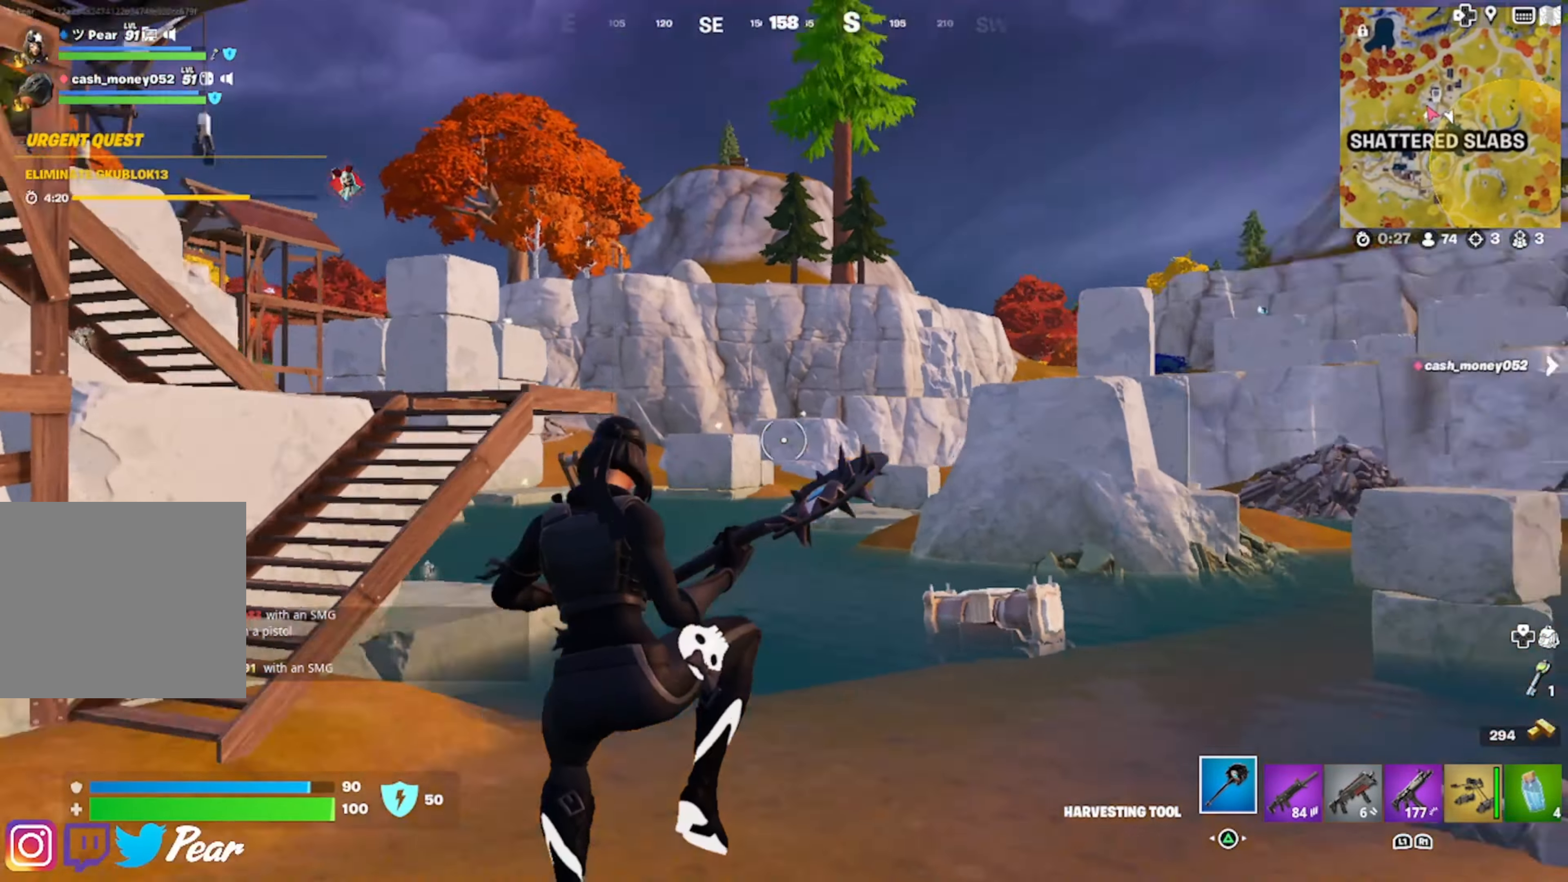
{"buttons": [], "left_stick": "up-left", "right_stick": "center", "events": [[100, "right_stick", "center"], [283, "right_stick", "right"], [383, "right_stick", "center"]]}
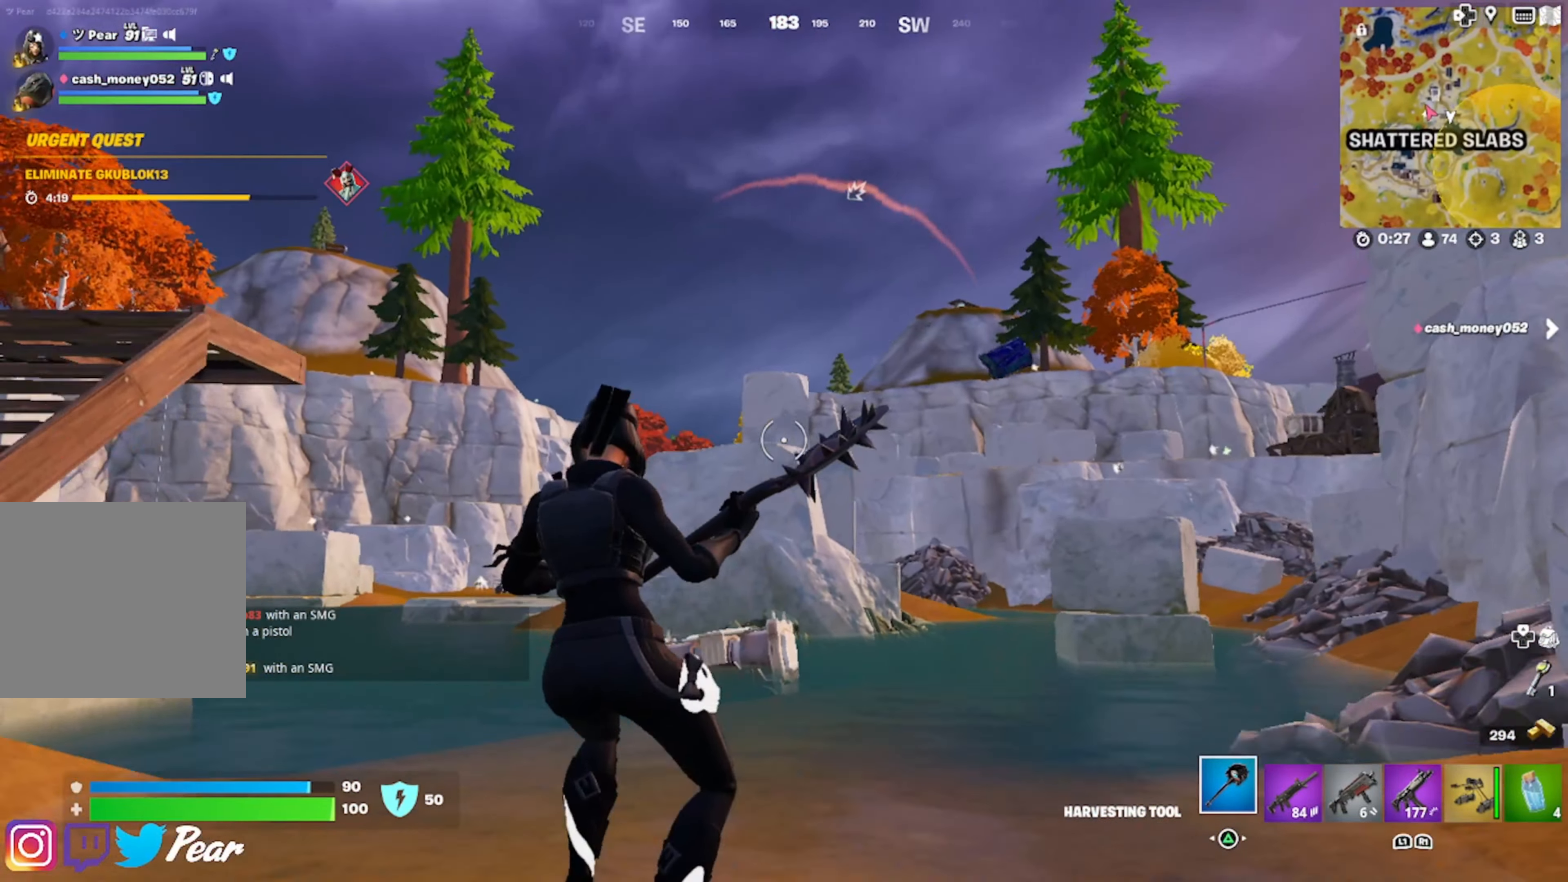
{"buttons": [], "left_stick": "up", "right_stick": "center", "events": [[66, "right_stick", "left"], [266, "right_stick", "center"], [366, "left_stick", "up"], [416, "right_stick", "right"], [466, "right_stick", "center"]]}
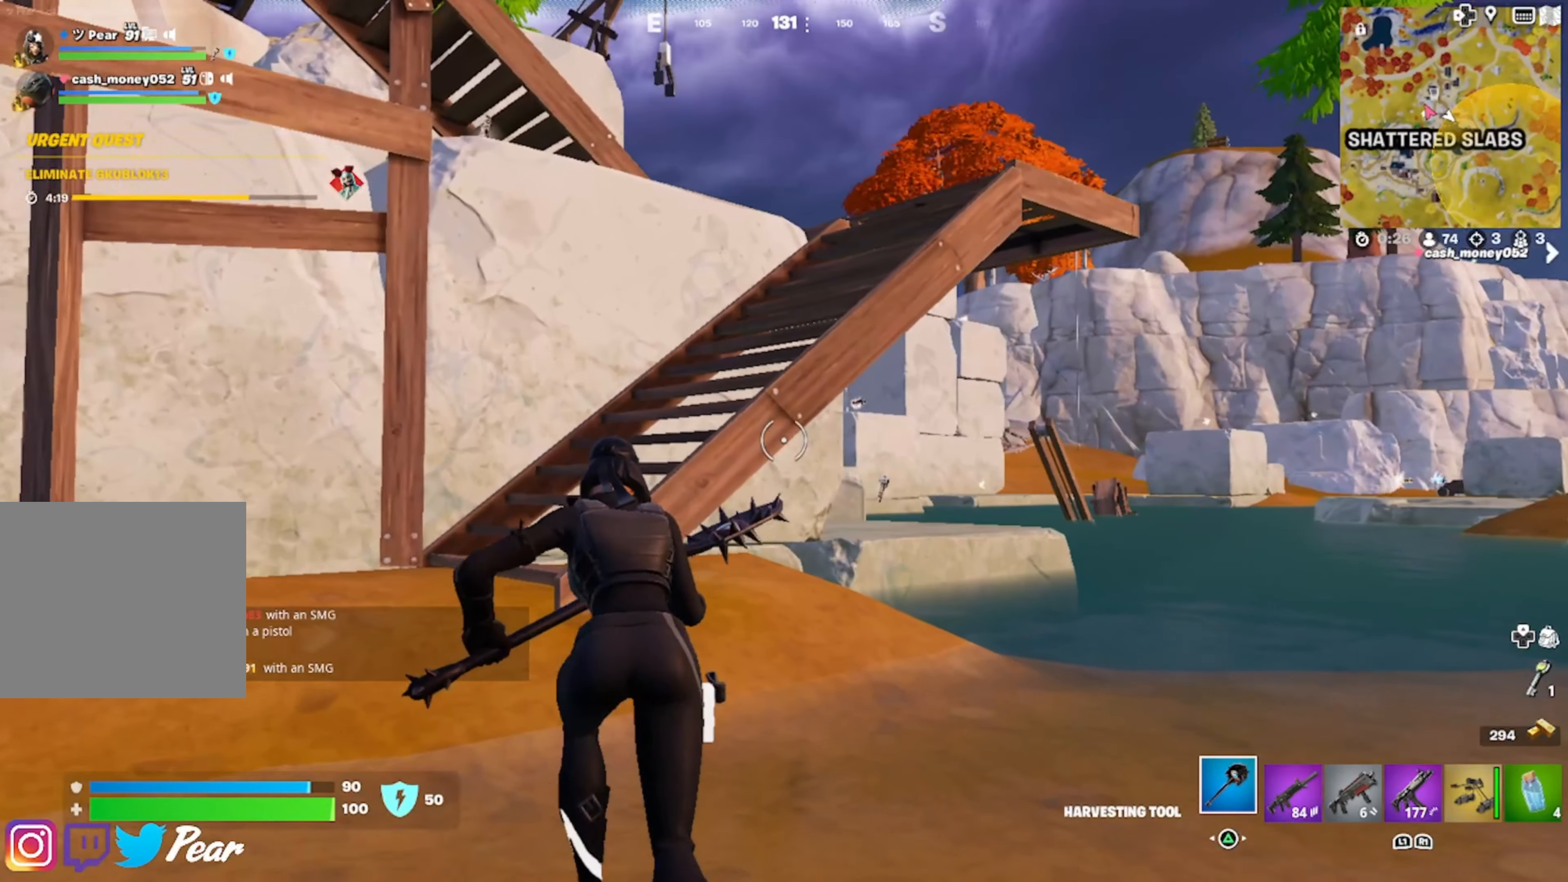
{"buttons": [], "left_stick": "up", "right_stick": "center", "events": [[366, "R1", "down"], [500, "R1", "up"]]}
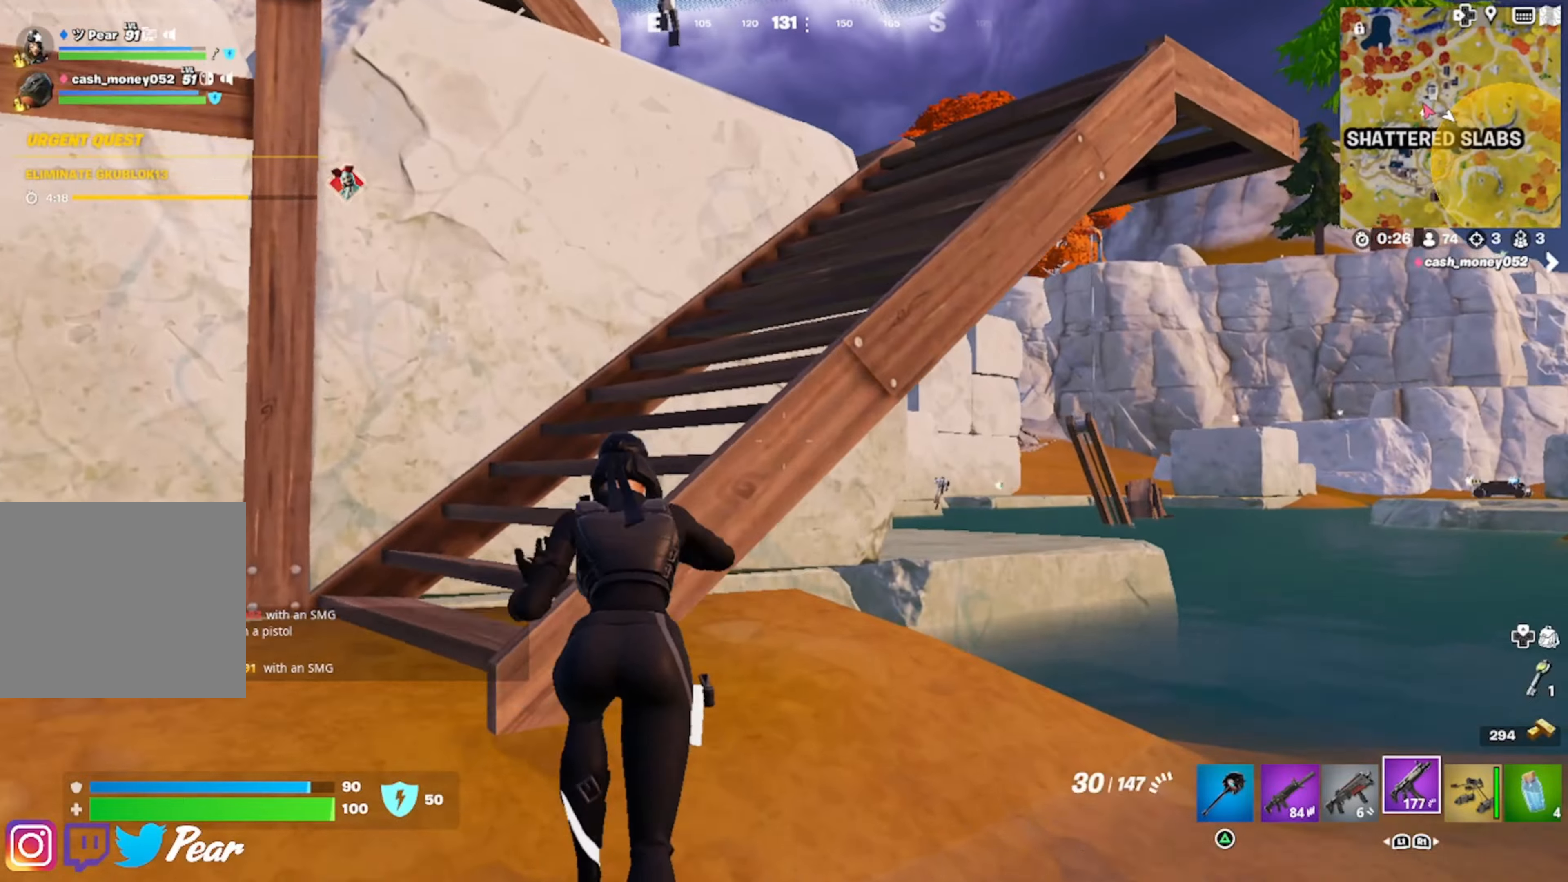
{"buttons": ["R1"], "left_stick": "up-right", "right_stick": "center", "events": [[33, "CROSS", "down"], [167, "CROSS", "up"], [183, "left_stick", "up-right"], [483, "R1", "down"]]}
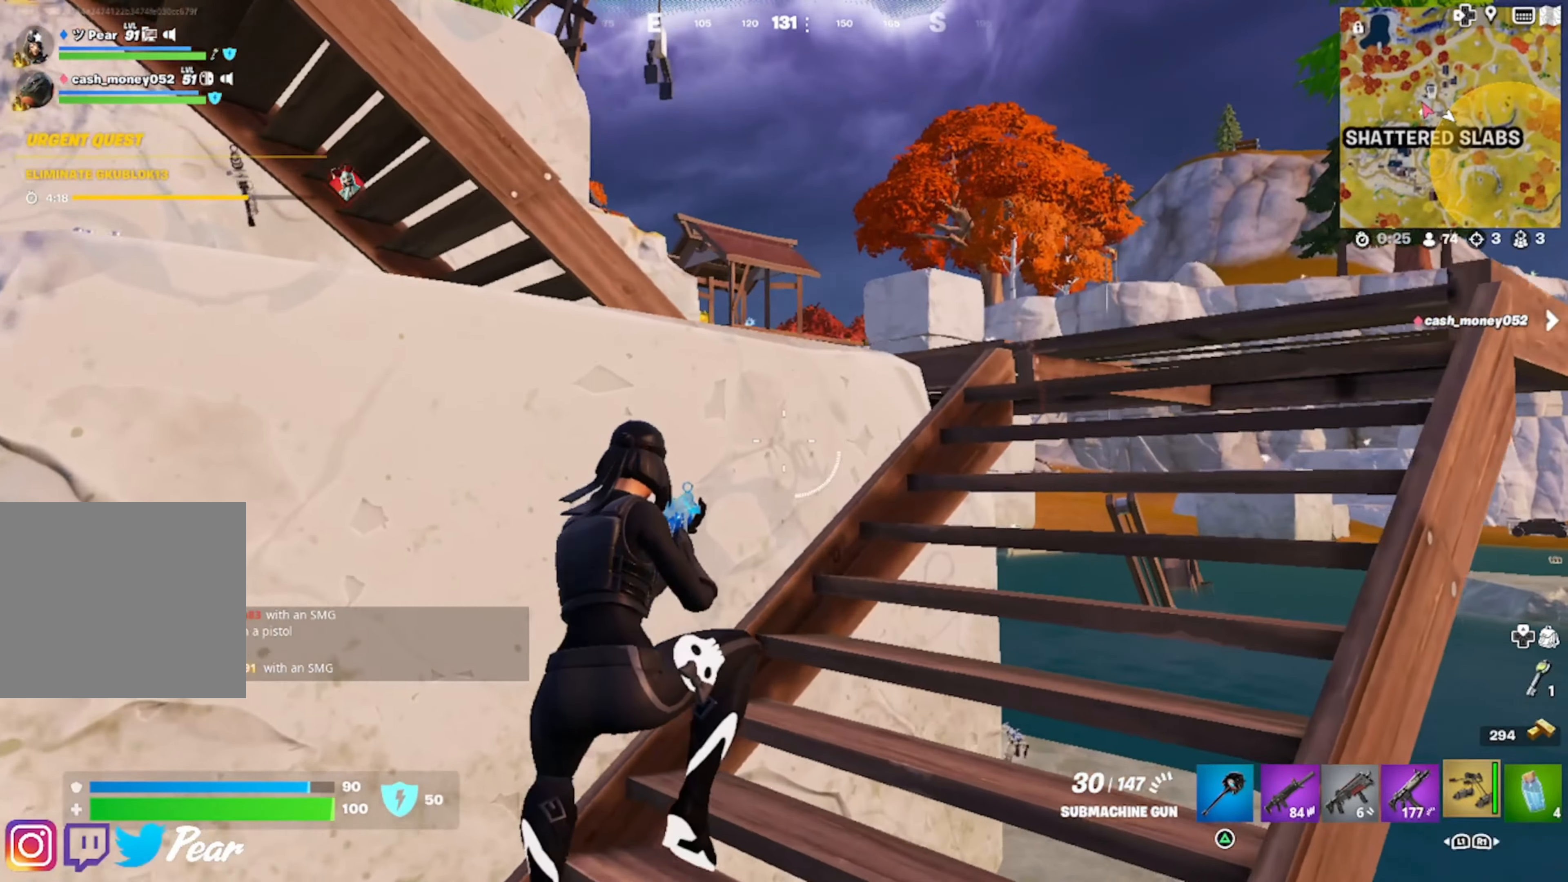
{"buttons": [], "left_stick": "up-left", "right_stick": "down-left", "events": [[67, "right_stick", "down-left"], [100, "R1", "up"], [133, "left_stick", "center"], [217, "CROSS", "down"], [250, "right_stick", "center"], [267, "left_stick", "up-left"], [367, "CROSS", "up"], [383, "right_stick", "down-left"]]}
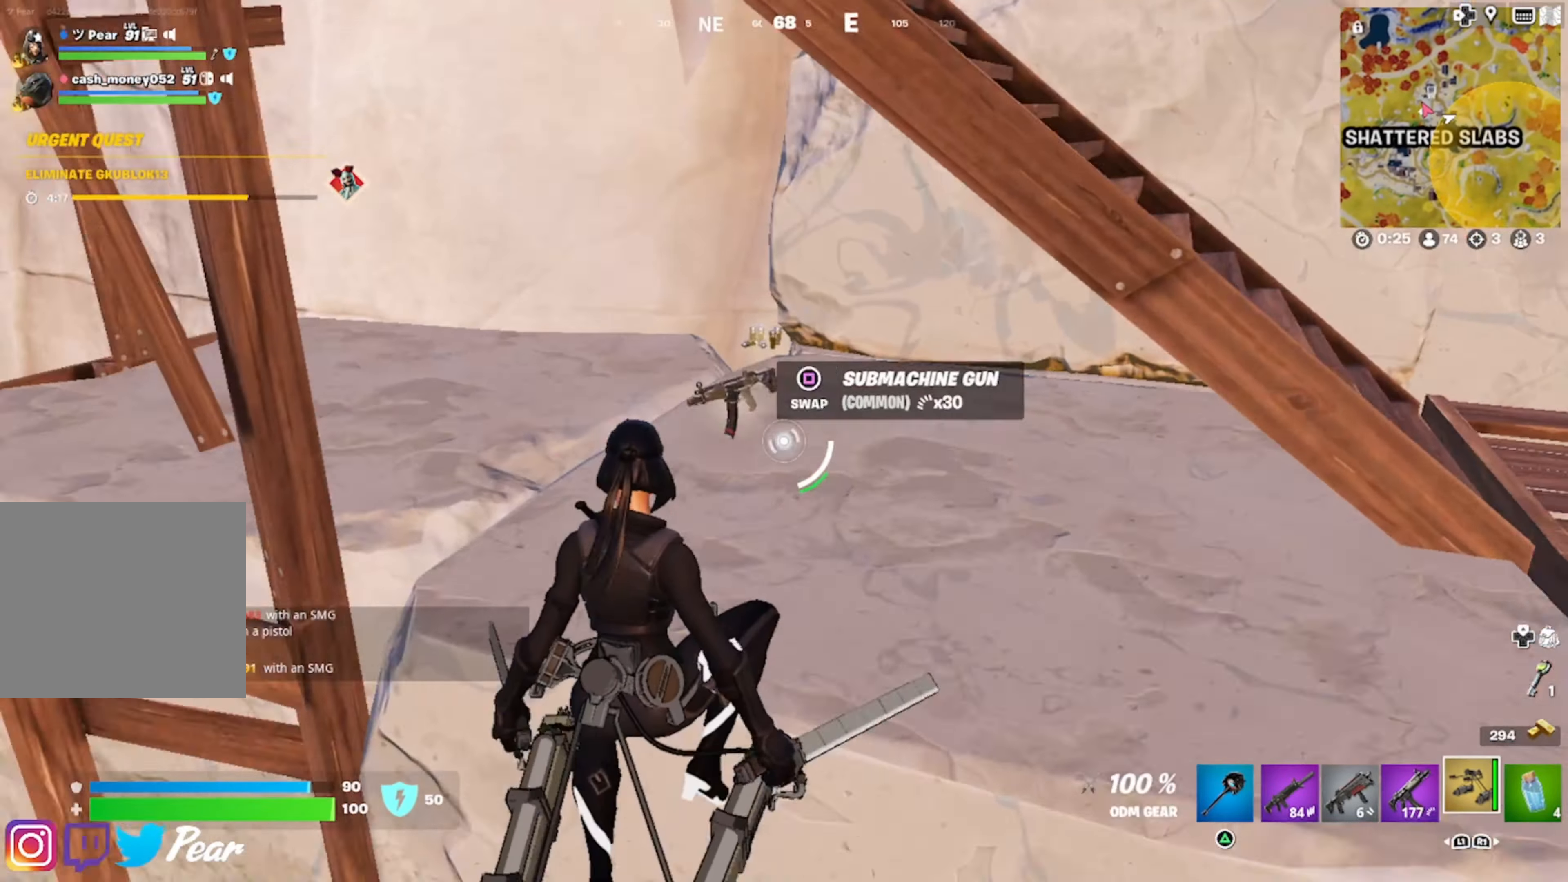
{"buttons": [], "left_stick": "up-right", "right_stick": "right", "events": [[17, "right_stick", "center"], [183, "SQUARE", "down"], [283, "SQUARE", "up"], [300, "left_stick", "up-right"], [483, "right_stick", "right"]]}
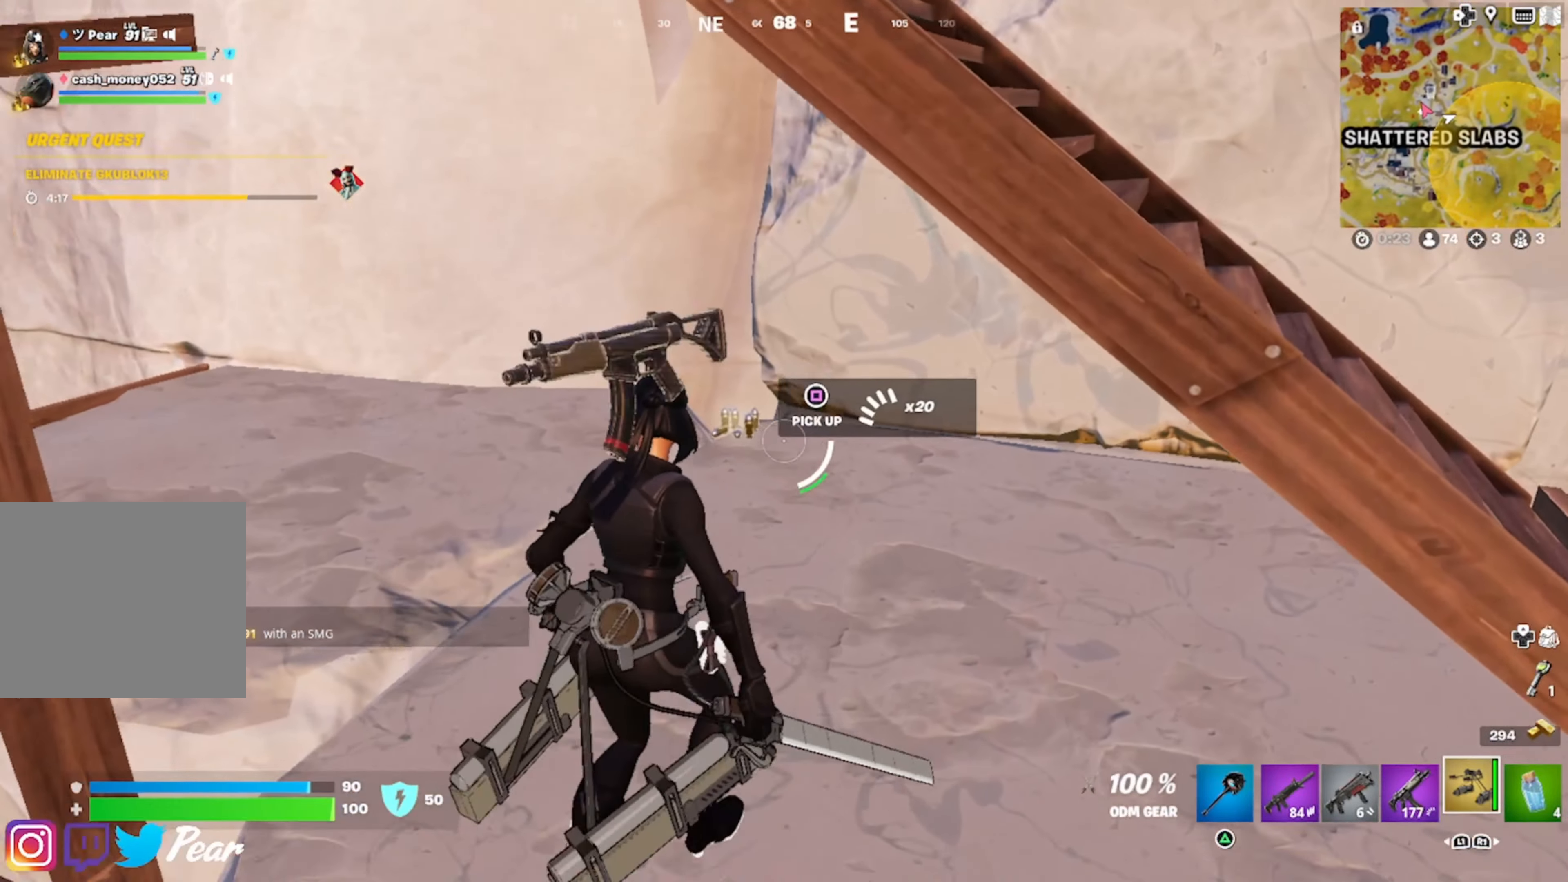
{"buttons": [], "left_stick": "right", "right_stick": "down-right", "events": [[50, "right_stick", "center"], [67, "left_stick", "up-left"], [167, "SQUARE", "down"], [217, "left_stick", "down-left"], [233, "SQUARE", "up"], [300, "left_stick", "down-right"], [333, "right_stick", "down-right"], [383, "left_stick", "right"]]}
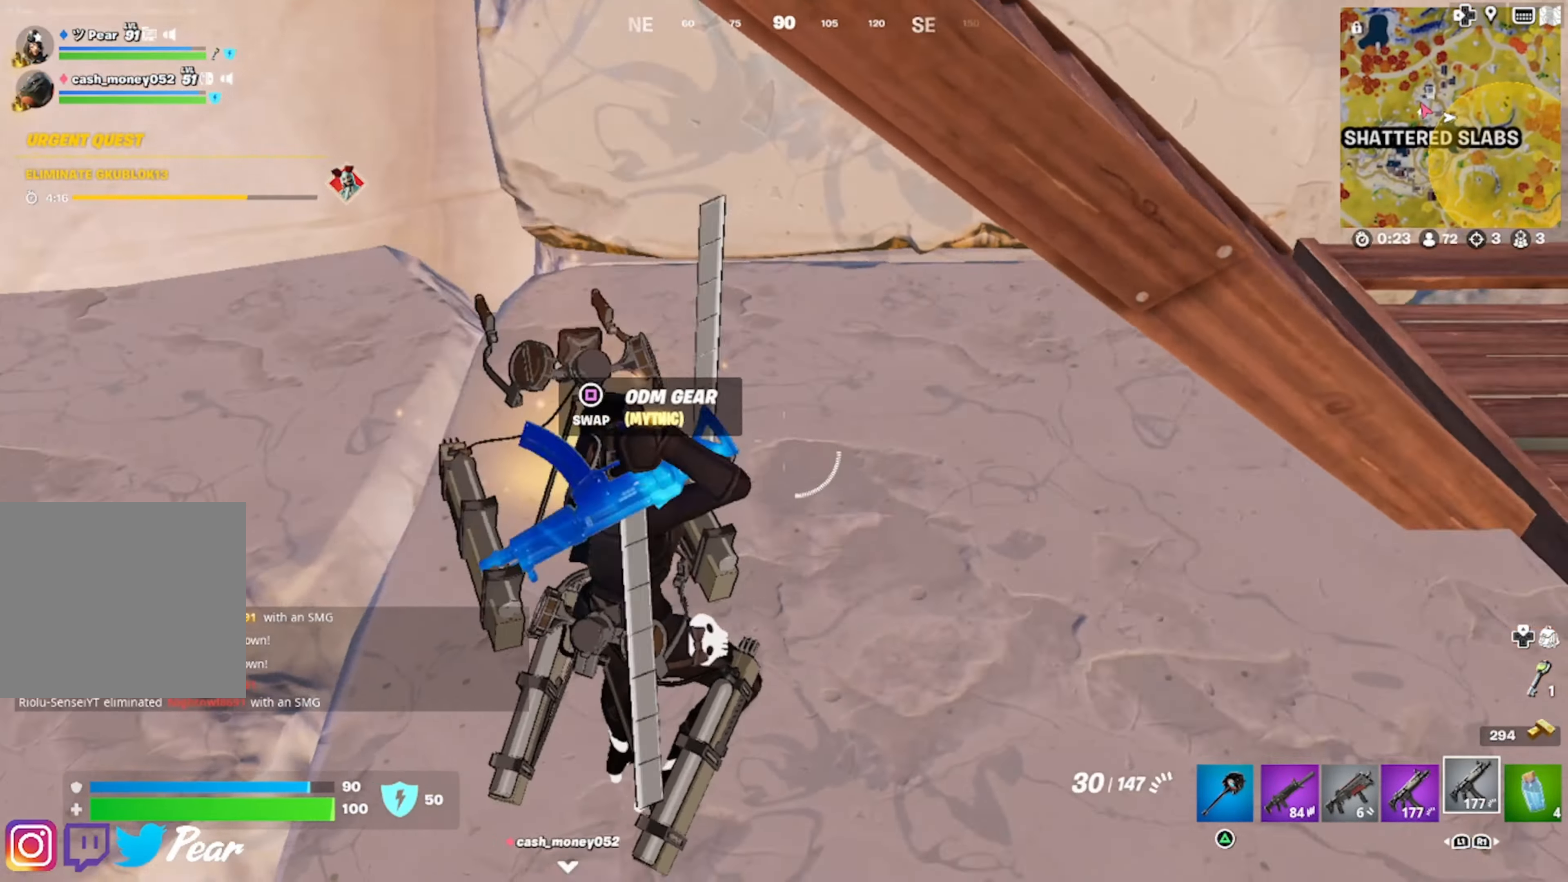
{"buttons": [], "left_stick": "down-right", "right_stick": "right", "events": [[17, "right_stick", "down-left"], [50, "left_stick", "down"], [167, "left_stick", "up-left"], [183, "right_stick", "center"], [200, "SQUARE", "down"], [283, "SQUARE", "up"], [317, "left_stick", "down-left"], [400, "right_stick", "right"], [433, "left_stick", "down-right"]]}
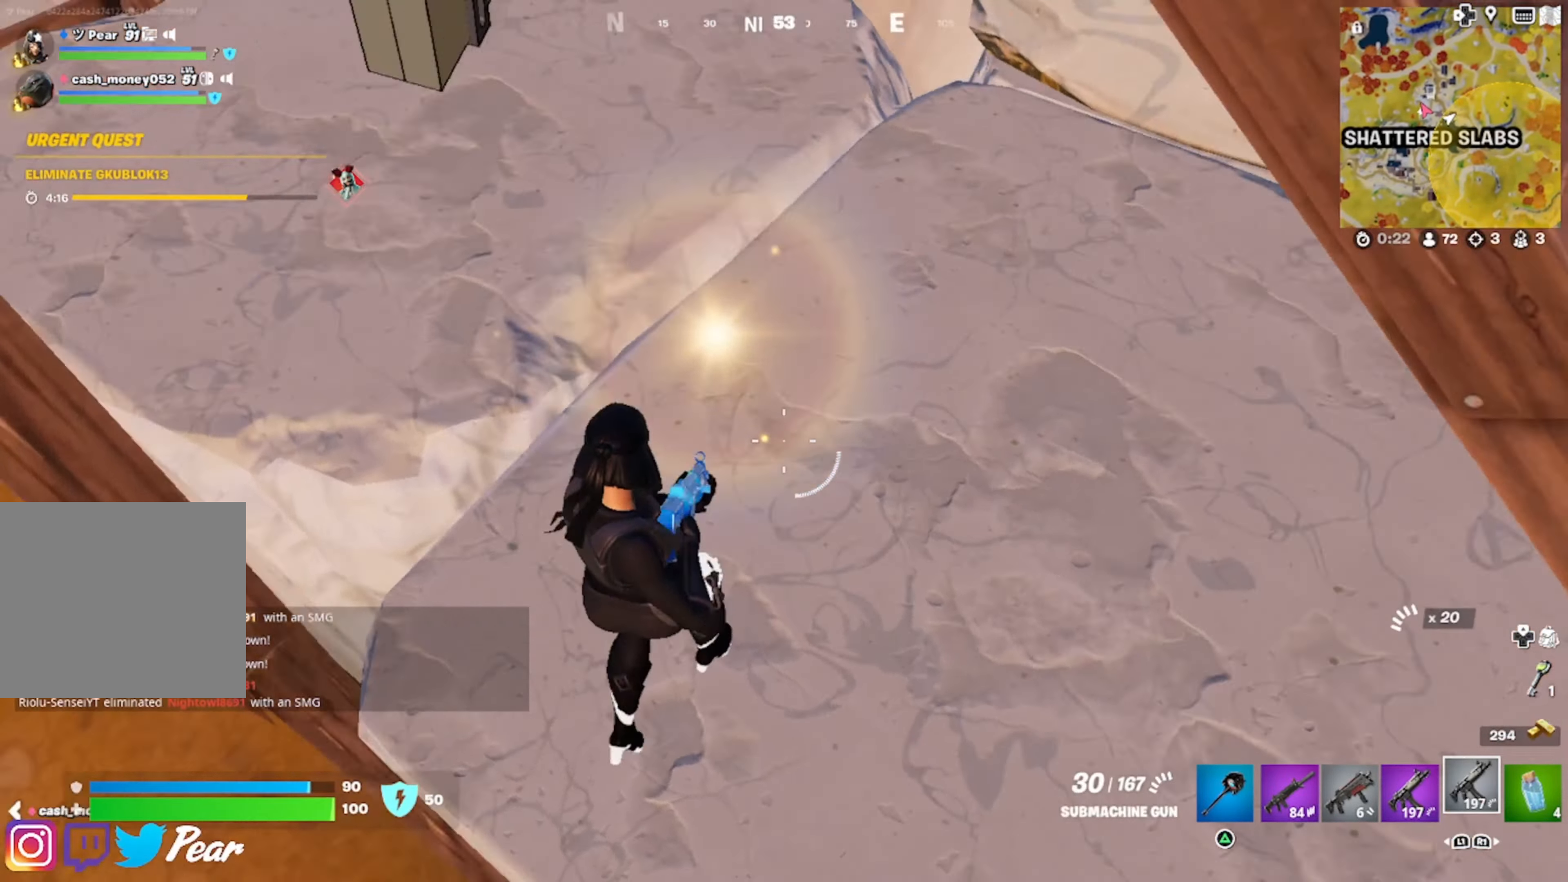
{"buttons": [], "left_stick": "up", "right_stick": "center", "events": [[50, "right_stick", "up-right"], [83, "left_stick", "up-right"], [217, "right_stick", "center"], [233, "left_stick", "up"], [250, "CROSS", "down"], [350, "CROSS", "up"]]}
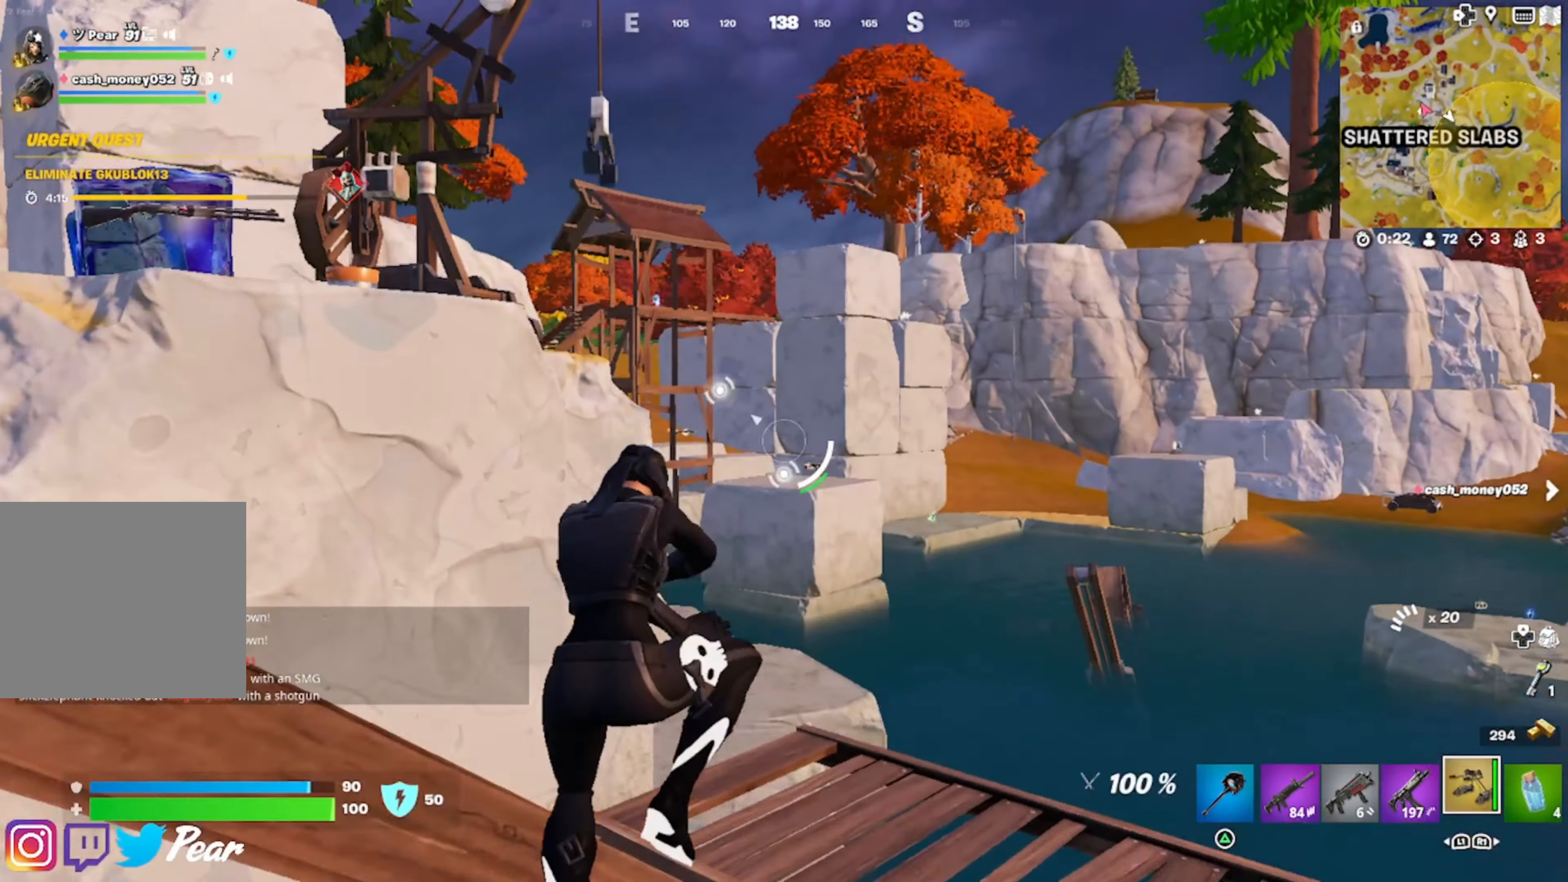
{"buttons": [], "left_stick": "up", "right_stick": "left", "events": [[50, "L1", "down"], [83, "right_stick", "down"], [150, "L1", "up"], [167, "left_stick", "up-right"], [200, "right_stick", "left"], [233, "L1", "down"], [300, "right_stick", "center"], [333, "L1", "up"], [433, "right_stick", "left"], [467, "left_stick", "up"]]}